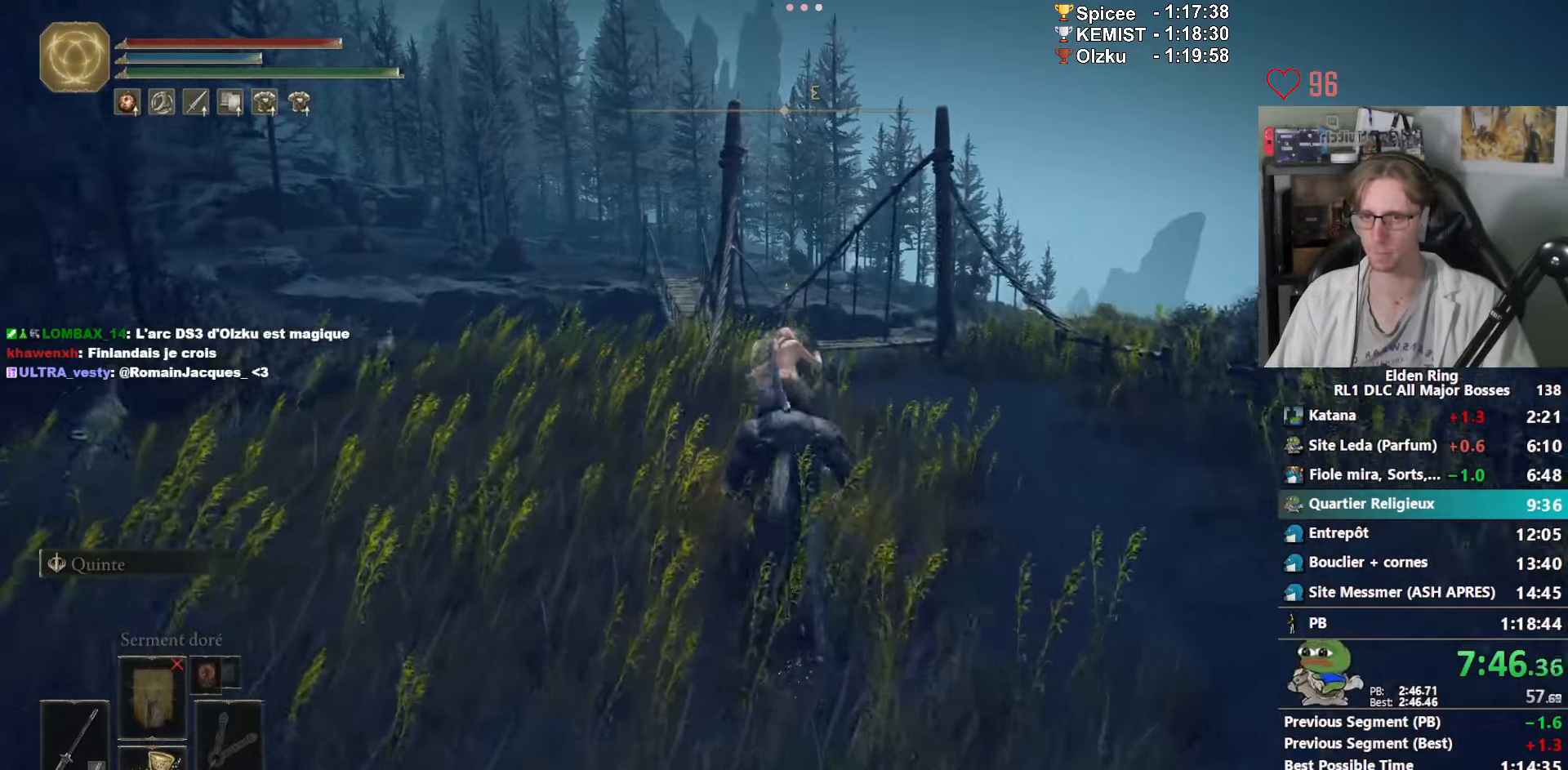
Gameplay with keyboard and mouse; each line is a JSON object with the keys and mouse buttons held at the frame after it. "events" lists presses ("down") and releases ("up") of "1", "2", "3", "4", "a", "ctrl_l", "ctrl_r", "d", "down", "e", "f", "g", "left", "q", "r", "return", "right", "s", "shift_l", "shift_r", "space", "tab", "up", "z", "mouse_left", "mouse_wheel", "mouse_right", "mouse_mb4" and "mouse_mb5" between this image and that frame as [ms after this image, input, new state], when the widget could be followed in between. "mouse_left", "mouse_wheel", "mouse_right", "mouse_mb4", "mouse_mb5" = the "left", "wheel", "right", "mb4", "mb5" buttons of the "mouse" list. No other keys are recorded. "wheel" means that the mouse wheel is clicked or scrolled. Not read: mouse_move.
{"keys": ["z"], "mouse": [], "events": []}
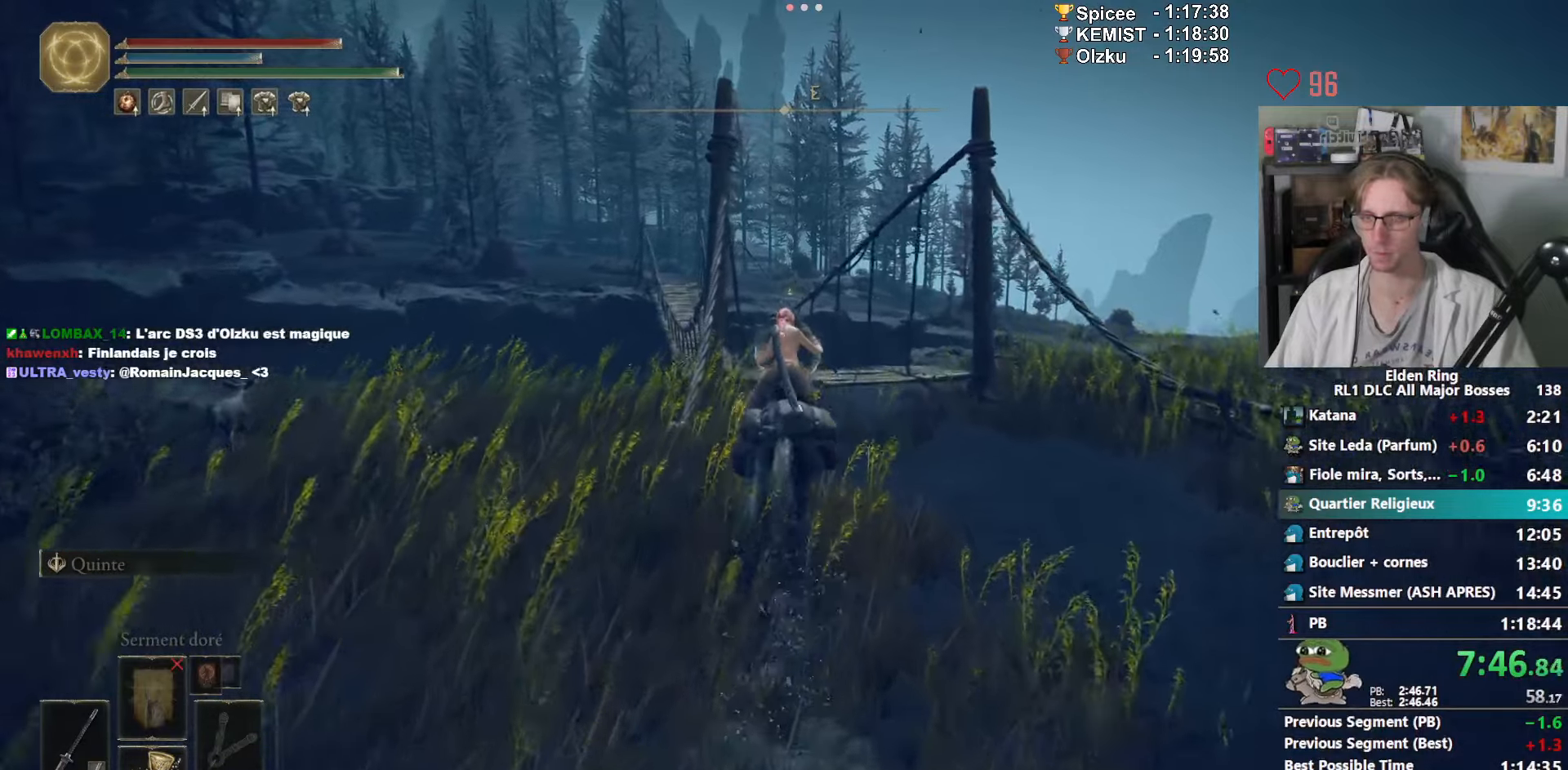
{"keys": ["z"], "mouse": [], "events": []}
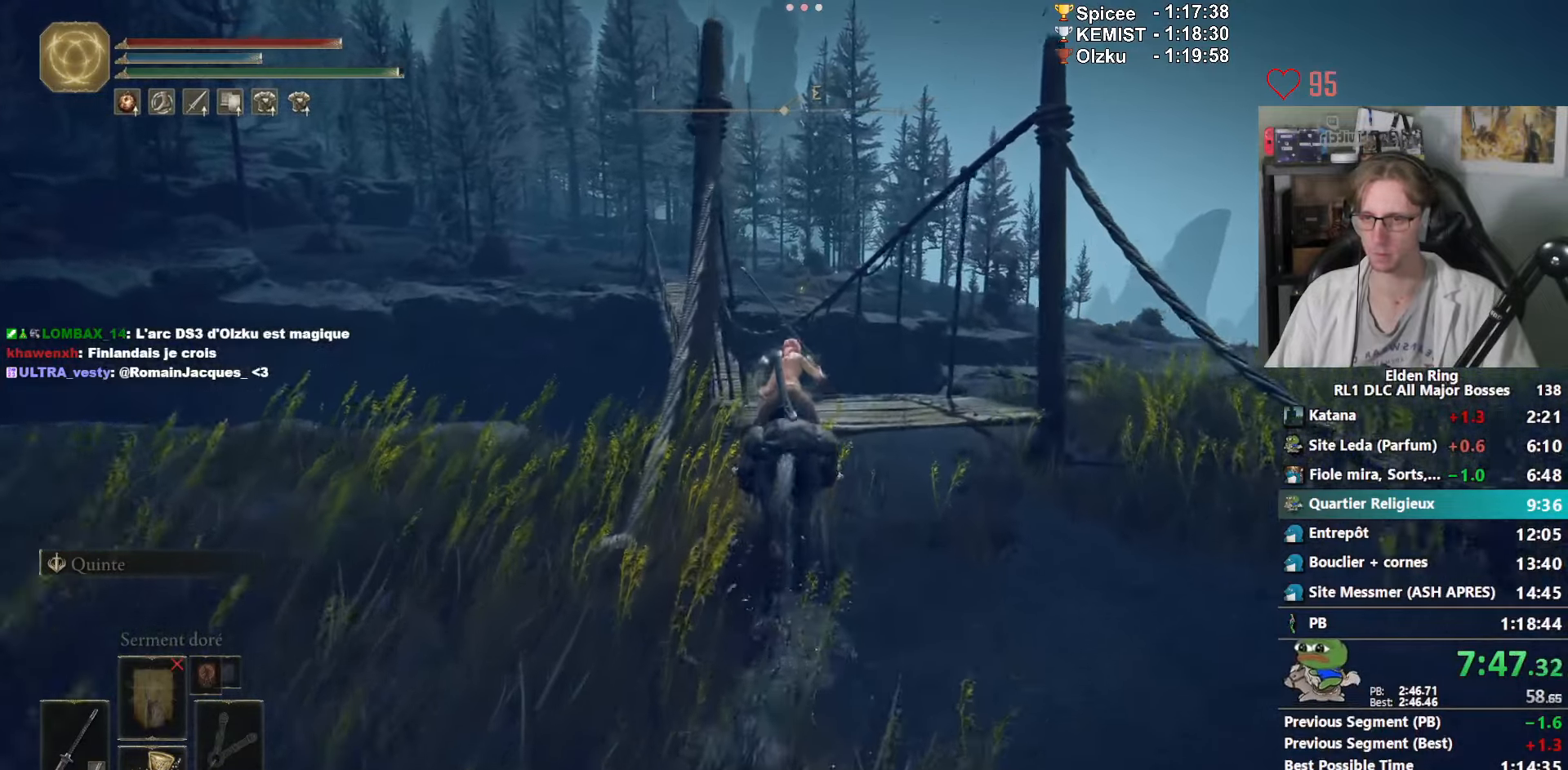
{"keys": ["z"], "mouse": [], "events": []}
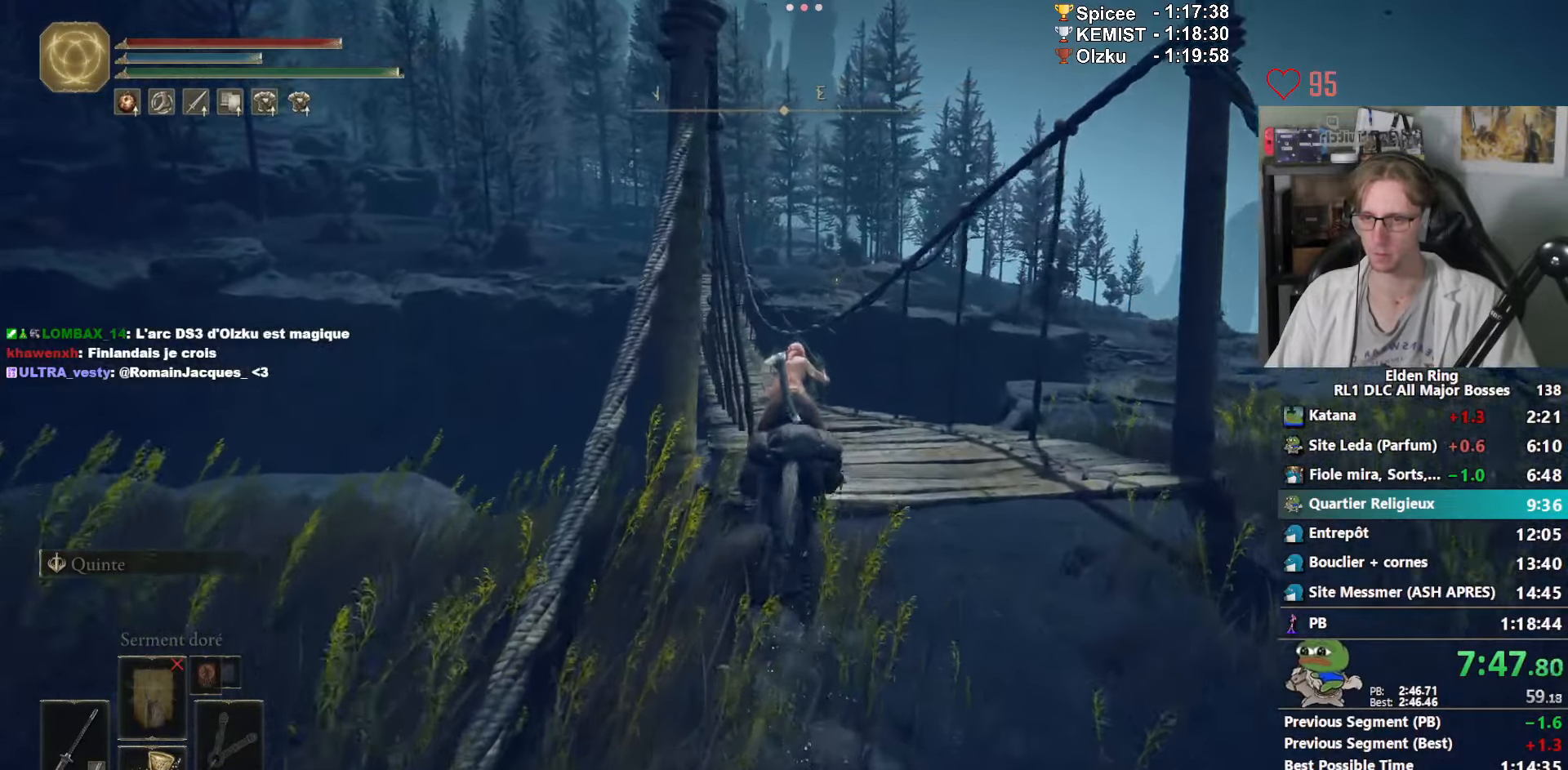
{"keys": ["z"], "mouse": [], "events": []}
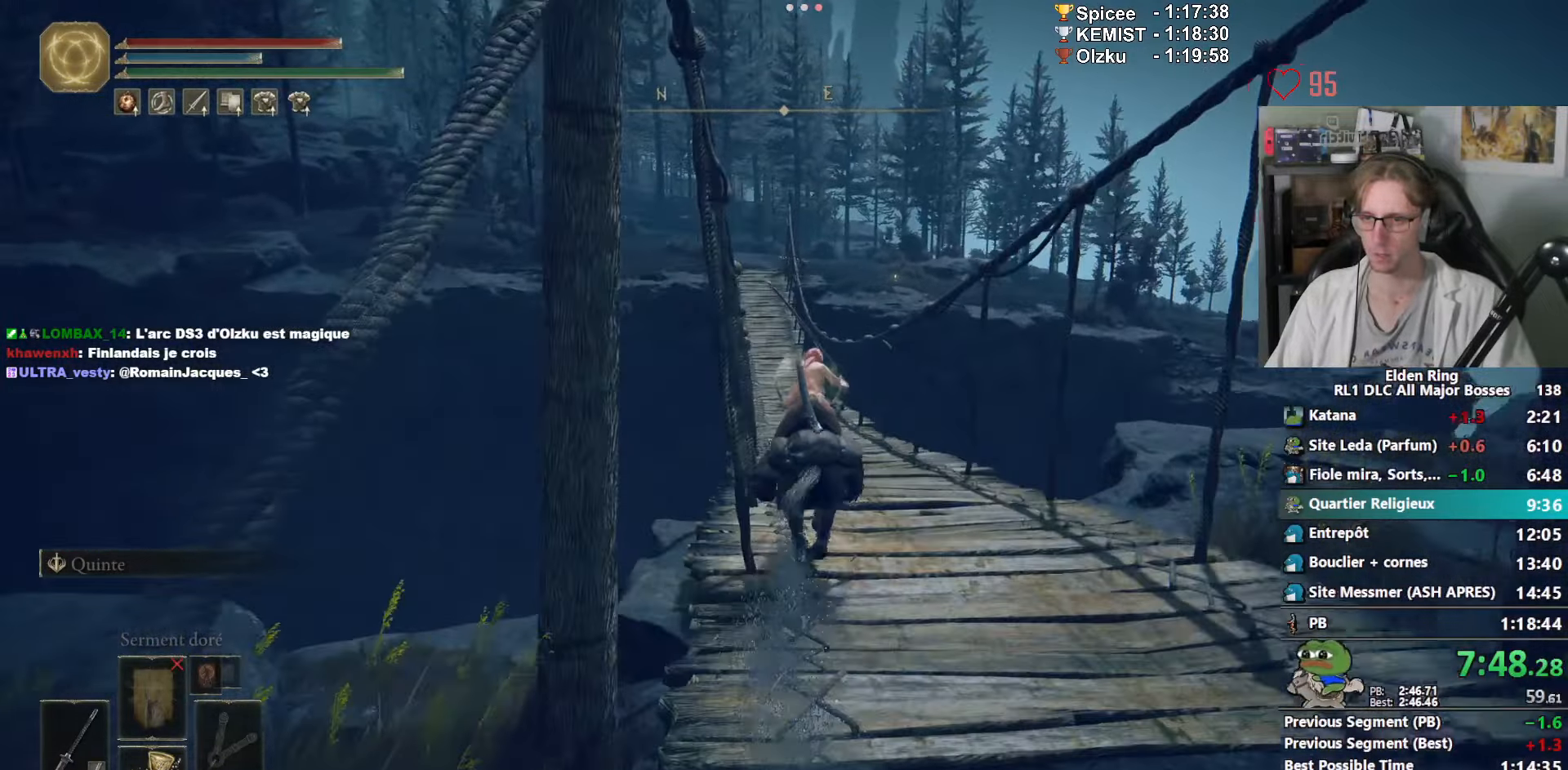
{"keys": ["z"], "mouse": [], "events": [[317, "space", "down"], [417, "space", "up"]]}
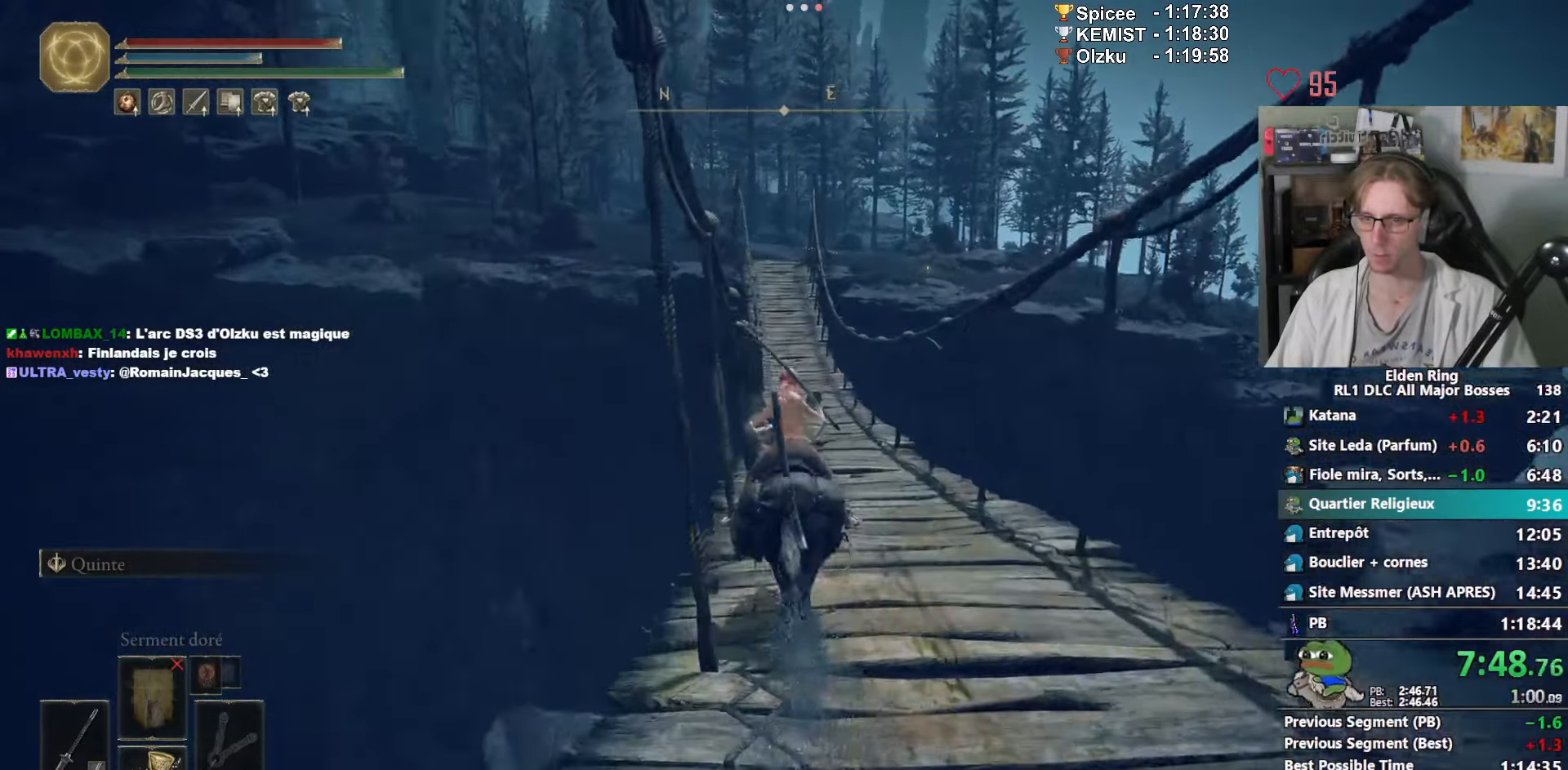
{"keys": ["z"], "mouse": [], "events": []}
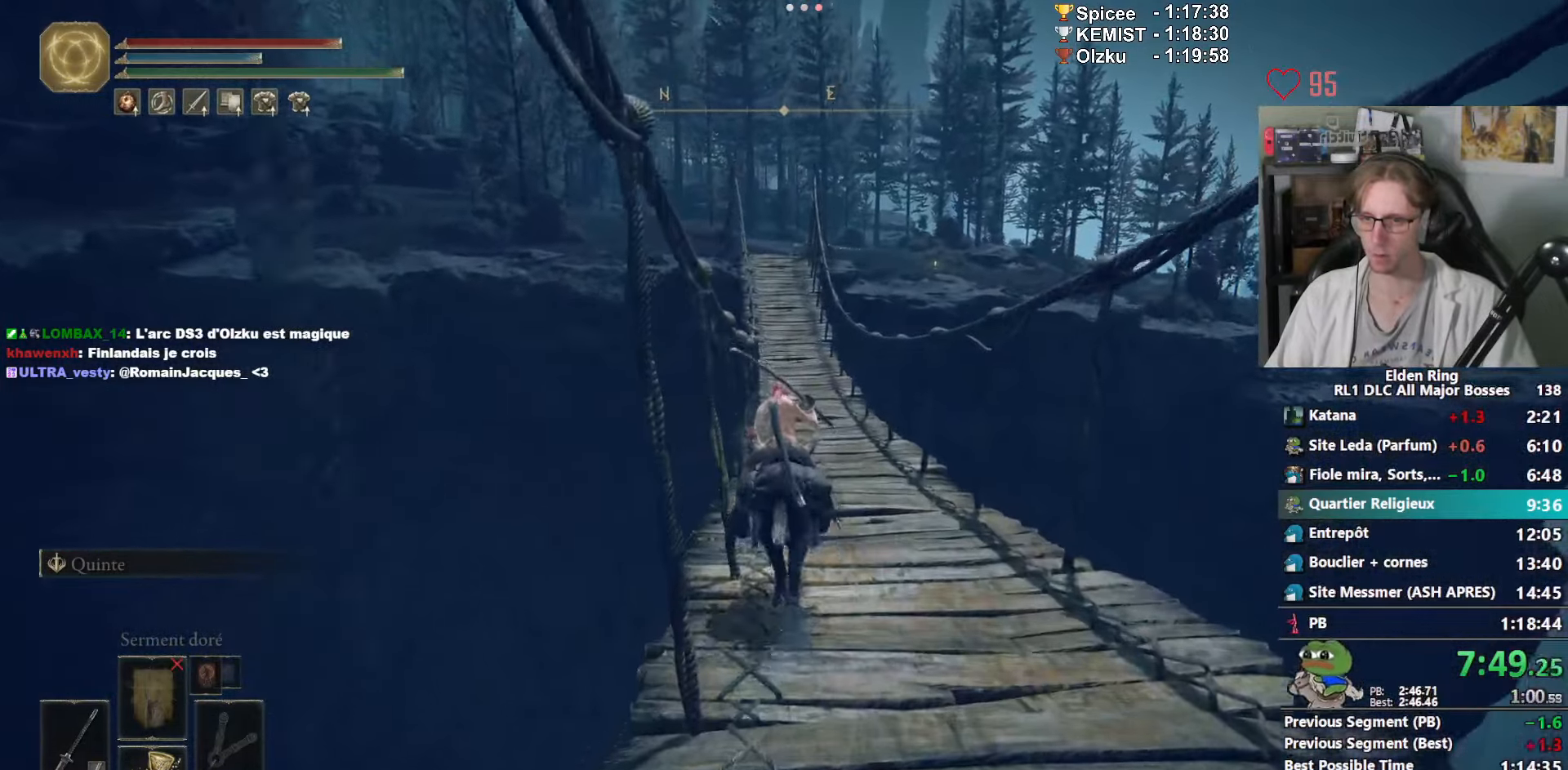
{"keys": ["z"], "mouse": [], "events": []}
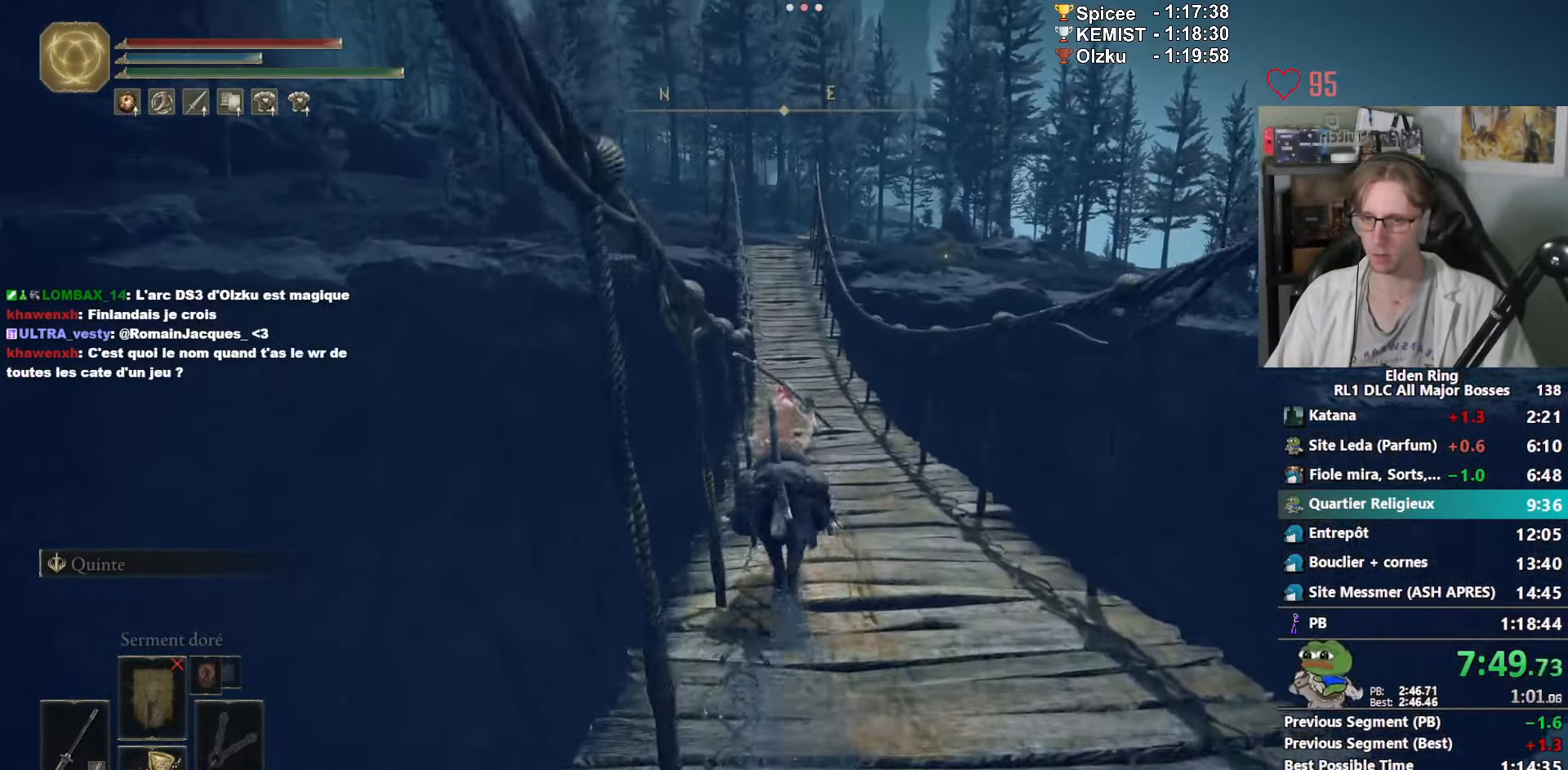
{"keys": ["z"], "mouse": [], "events": []}
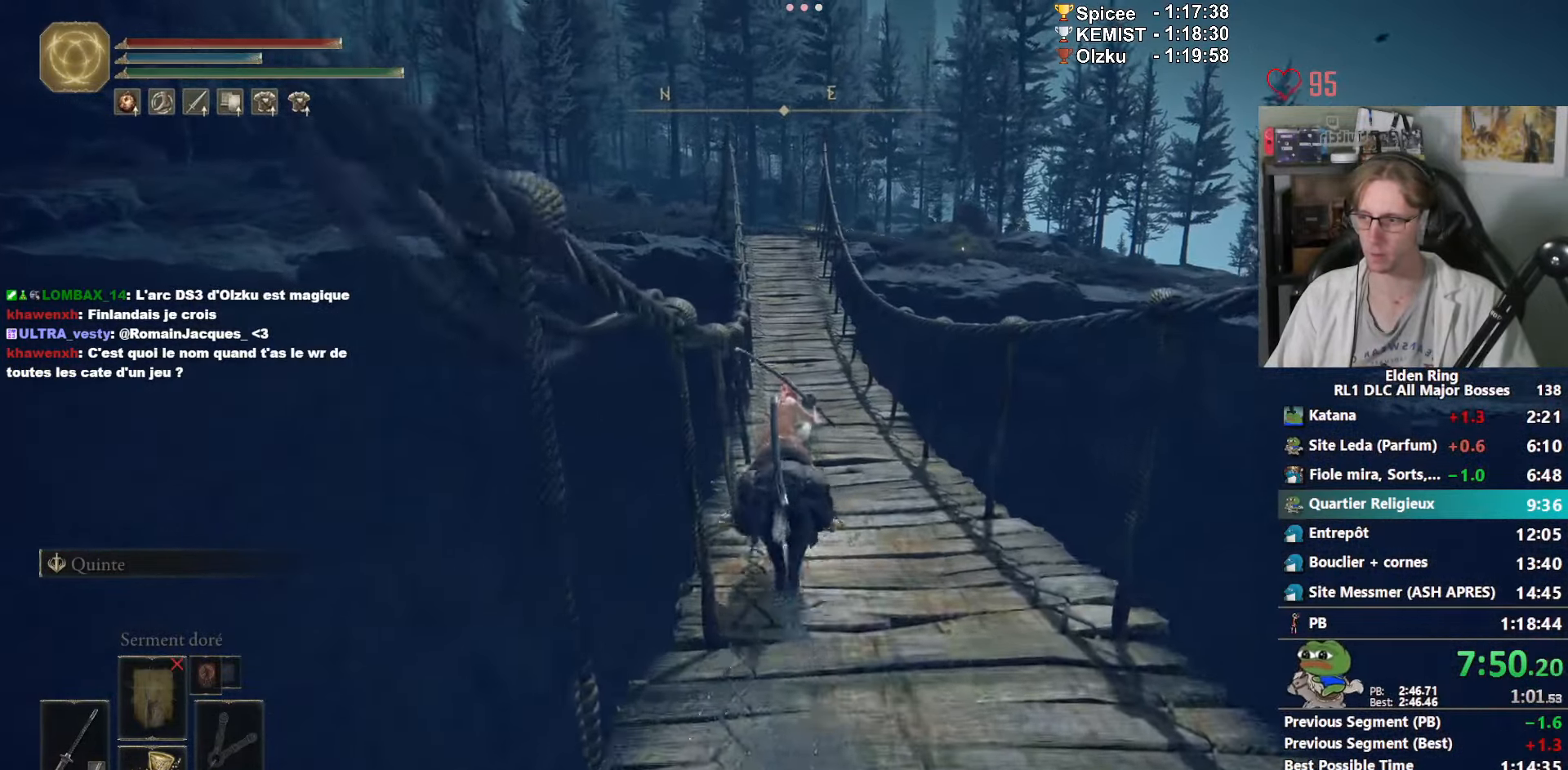
{"keys": ["z"], "mouse": [], "events": []}
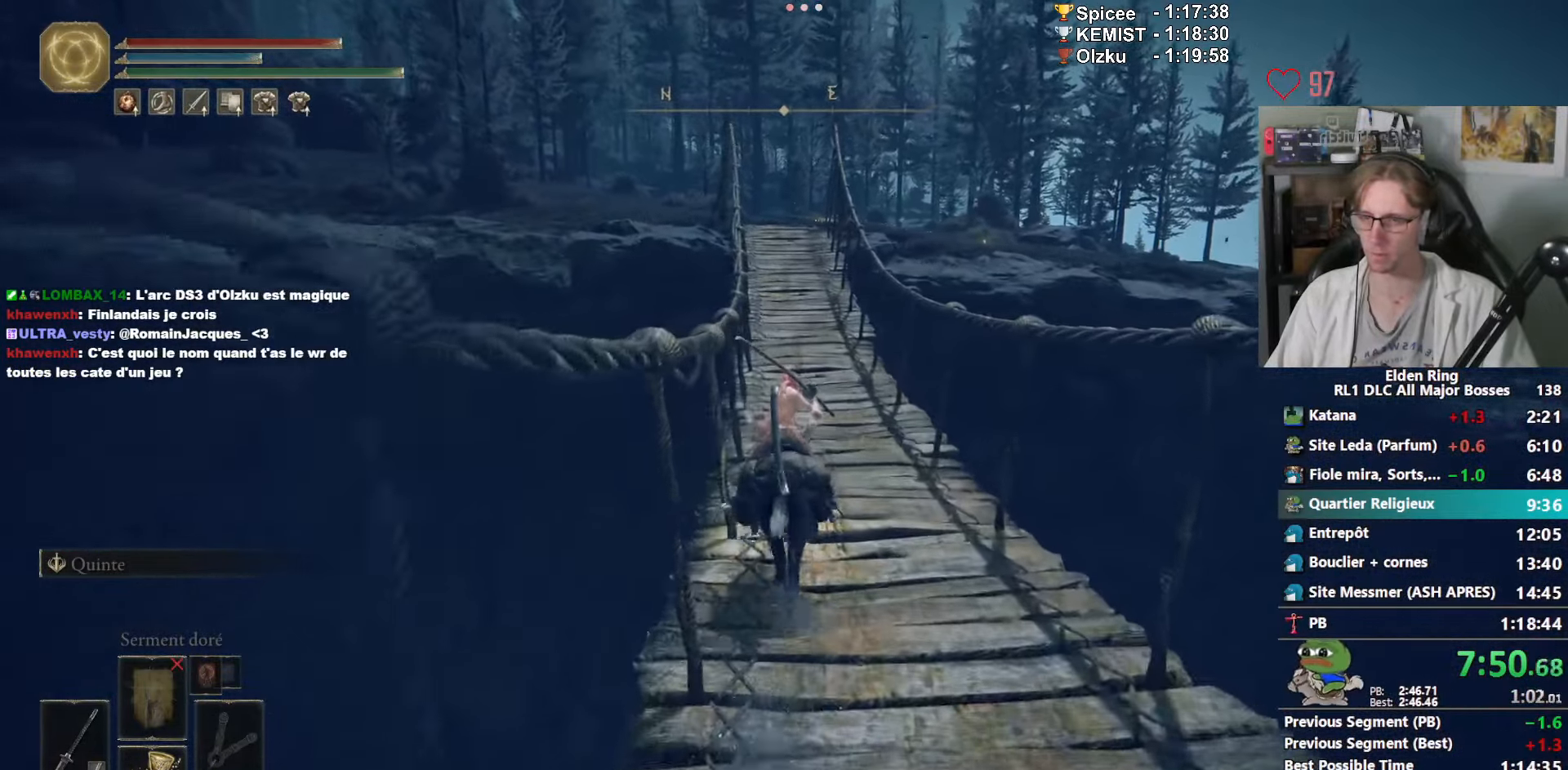
{"keys": ["z"], "mouse": [], "events": [[250, "space", "down"], [400, "space", "up"]]}
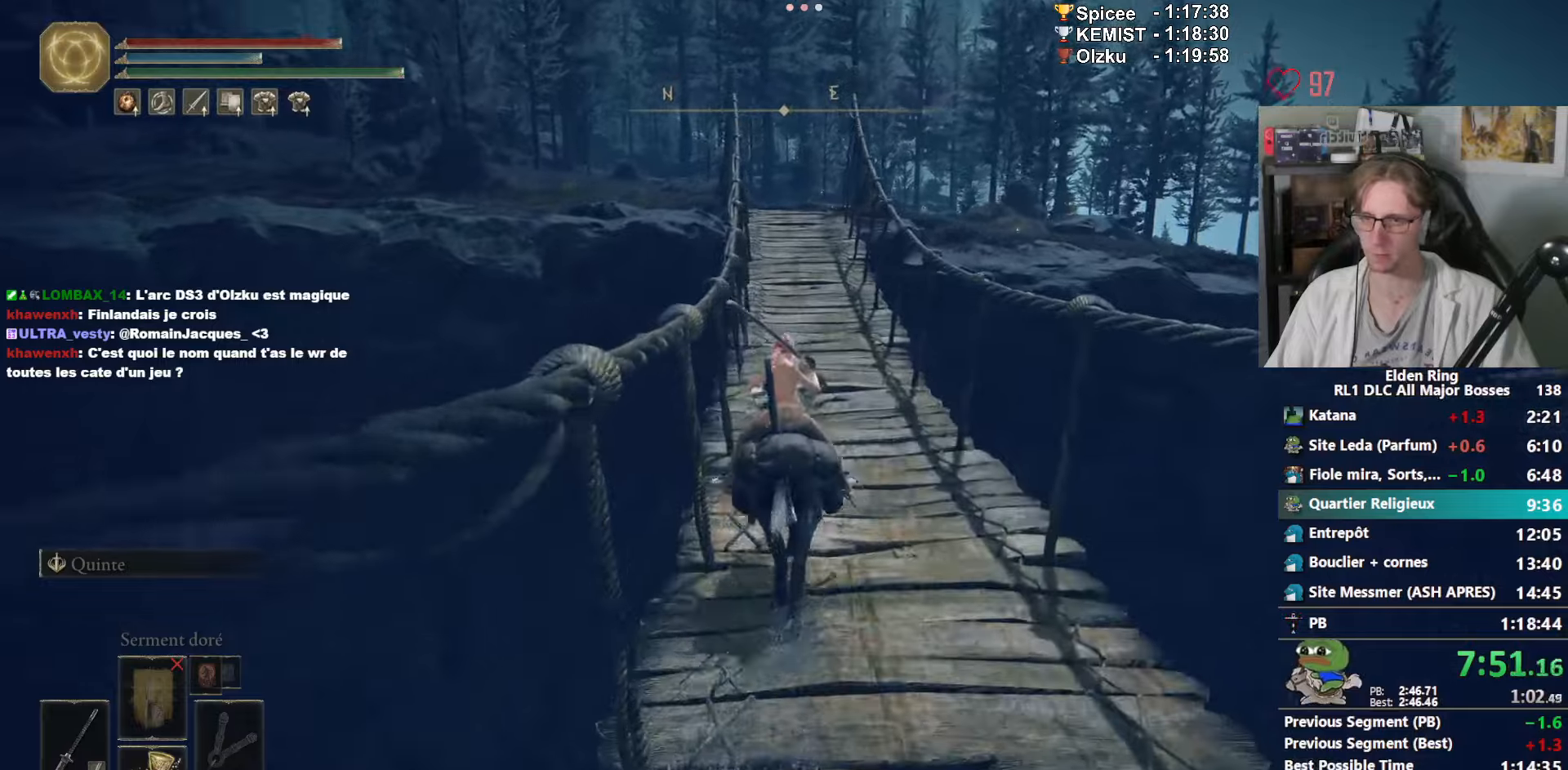
{"keys": ["z"], "mouse": [], "events": []}
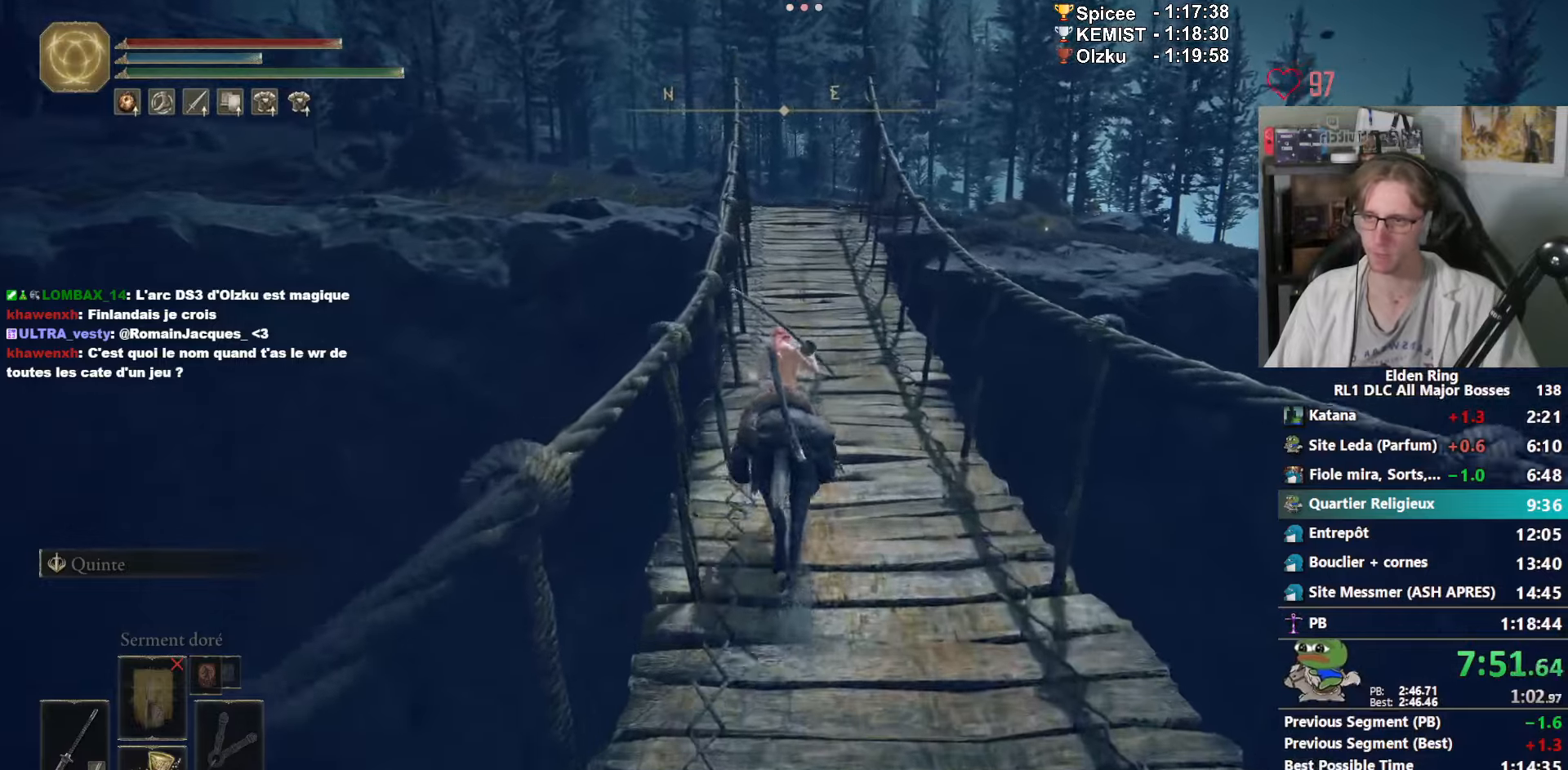
{"keys": ["z"], "mouse": [], "events": []}
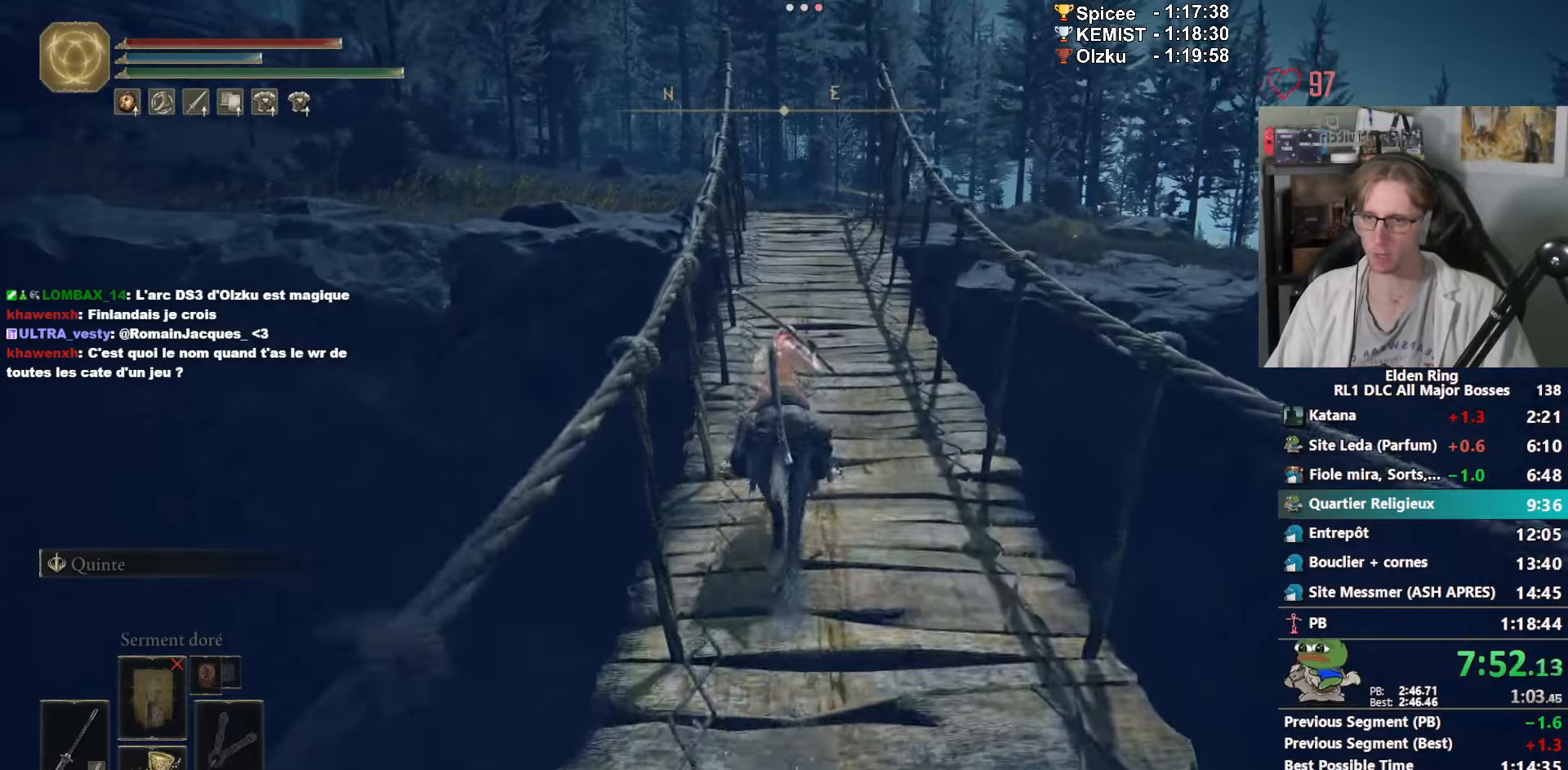
{"keys": ["z"], "mouse": [], "events": []}
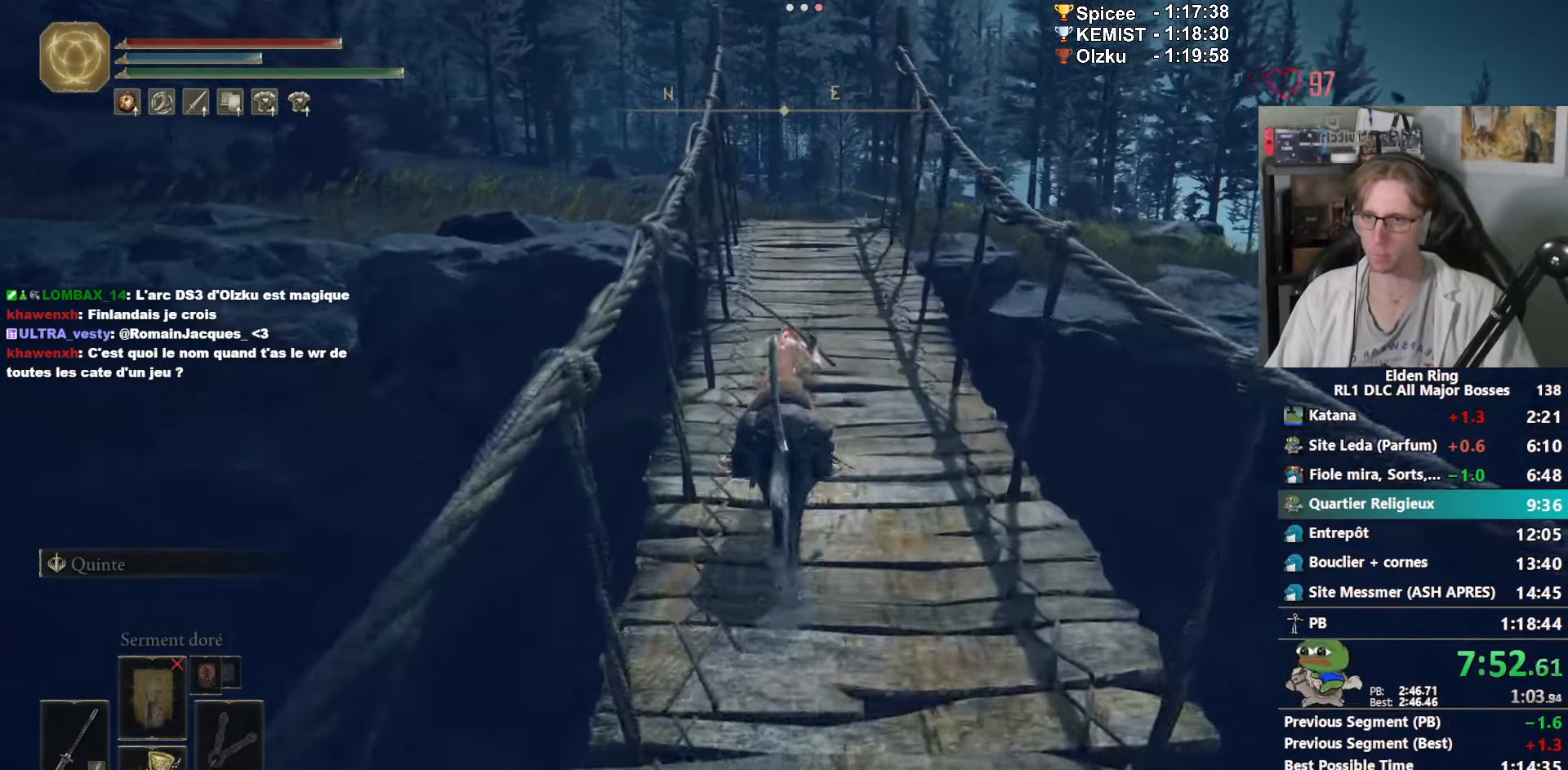
{"keys": ["z"], "mouse": [], "events": [[83, "space", "down"], [183, "space", "up"]]}
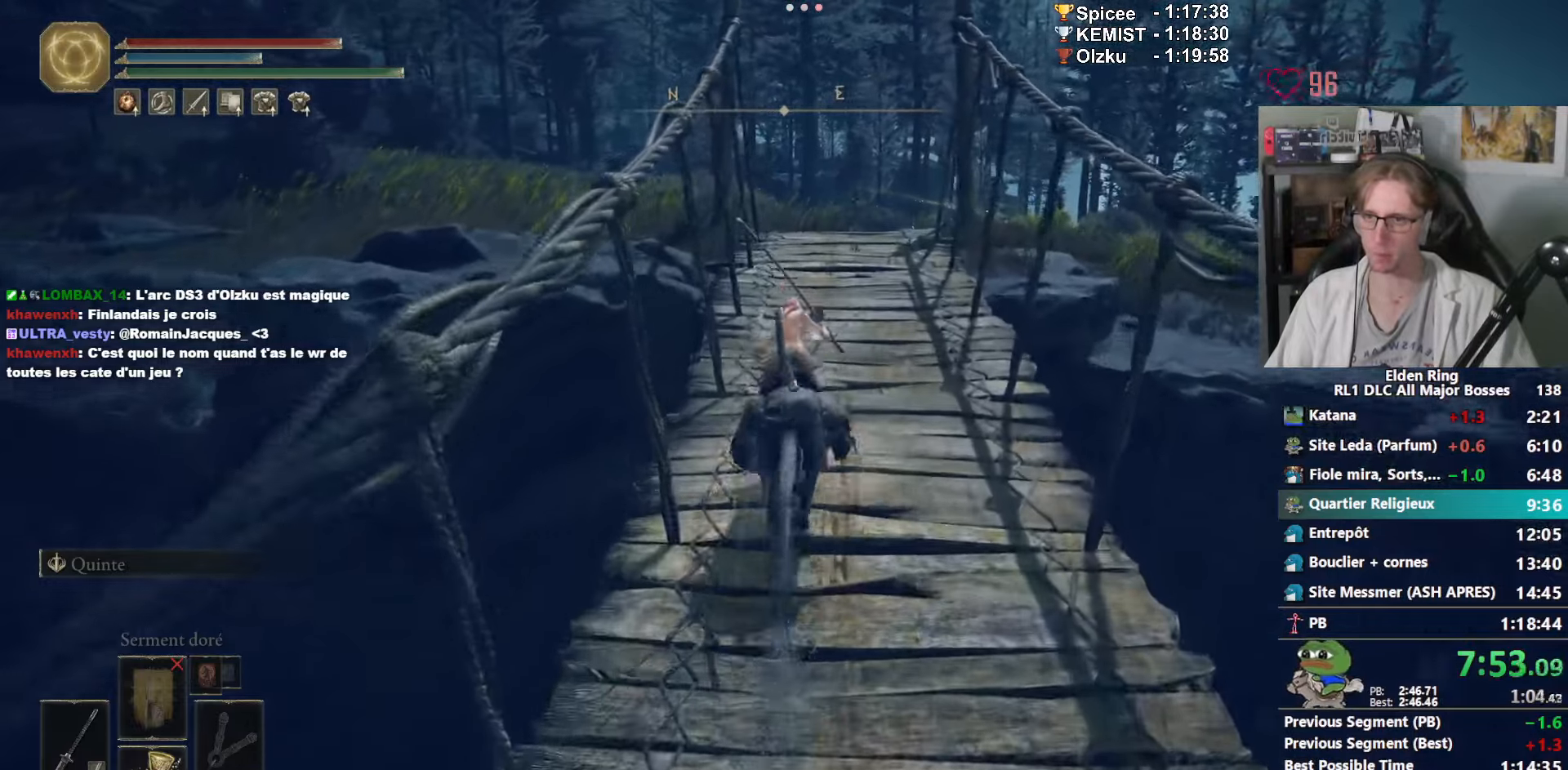
{"keys": ["z"], "mouse": [], "events": []}
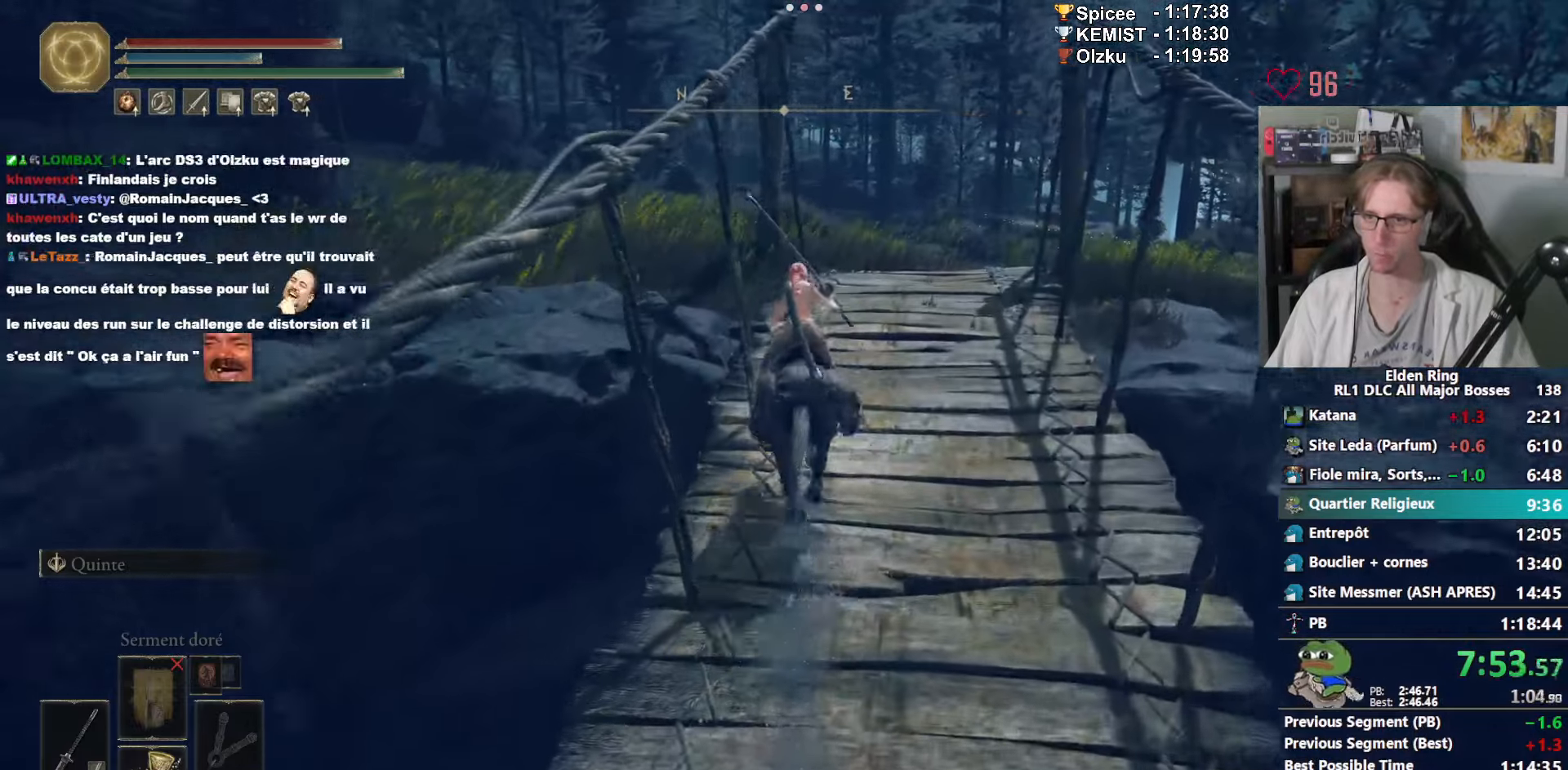
{"keys": ["z"], "mouse": [], "events": []}
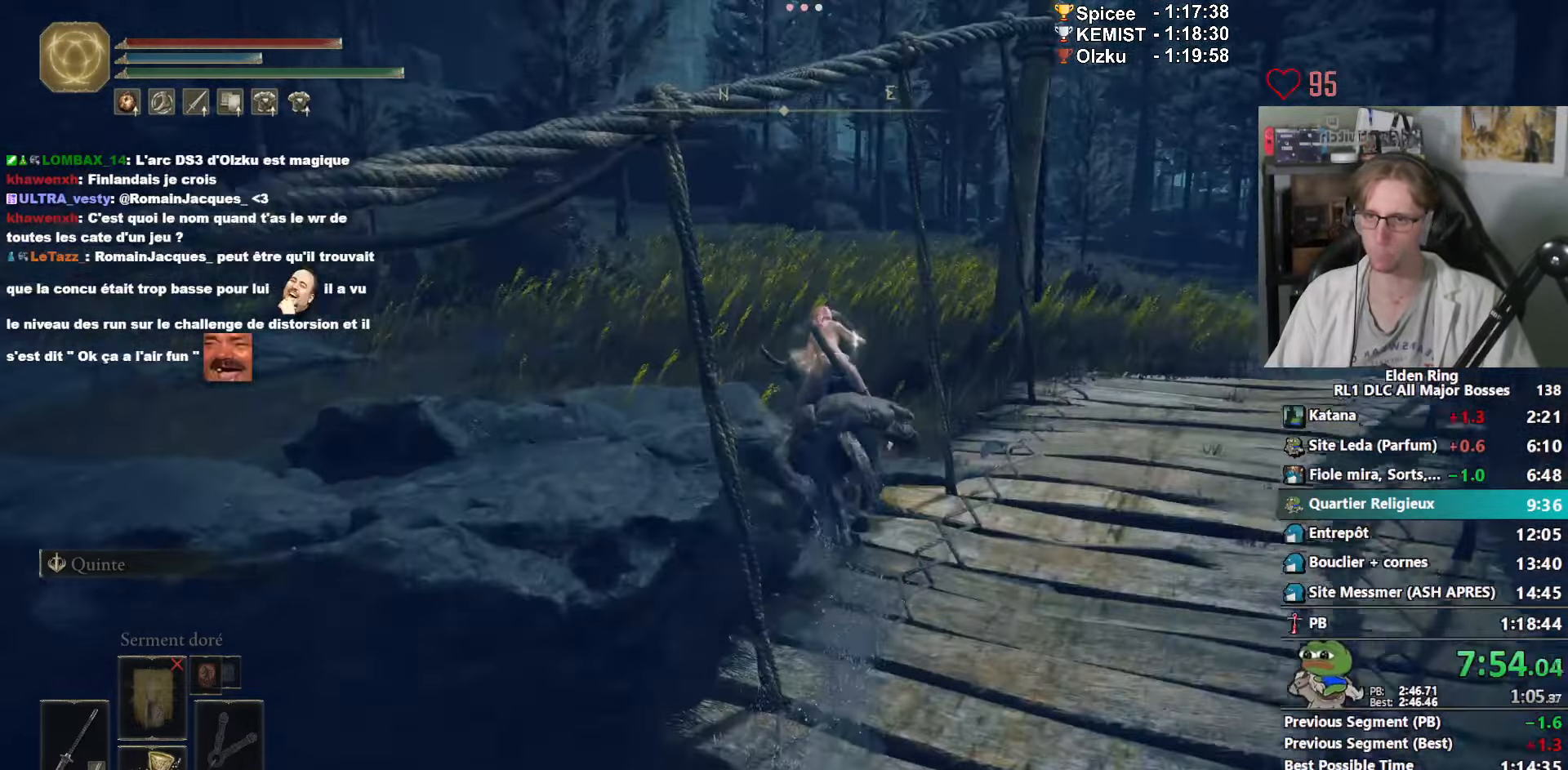
{"keys": ["z"], "mouse": [], "events": [[83, "space", "down"], [183, "space", "up"]]}
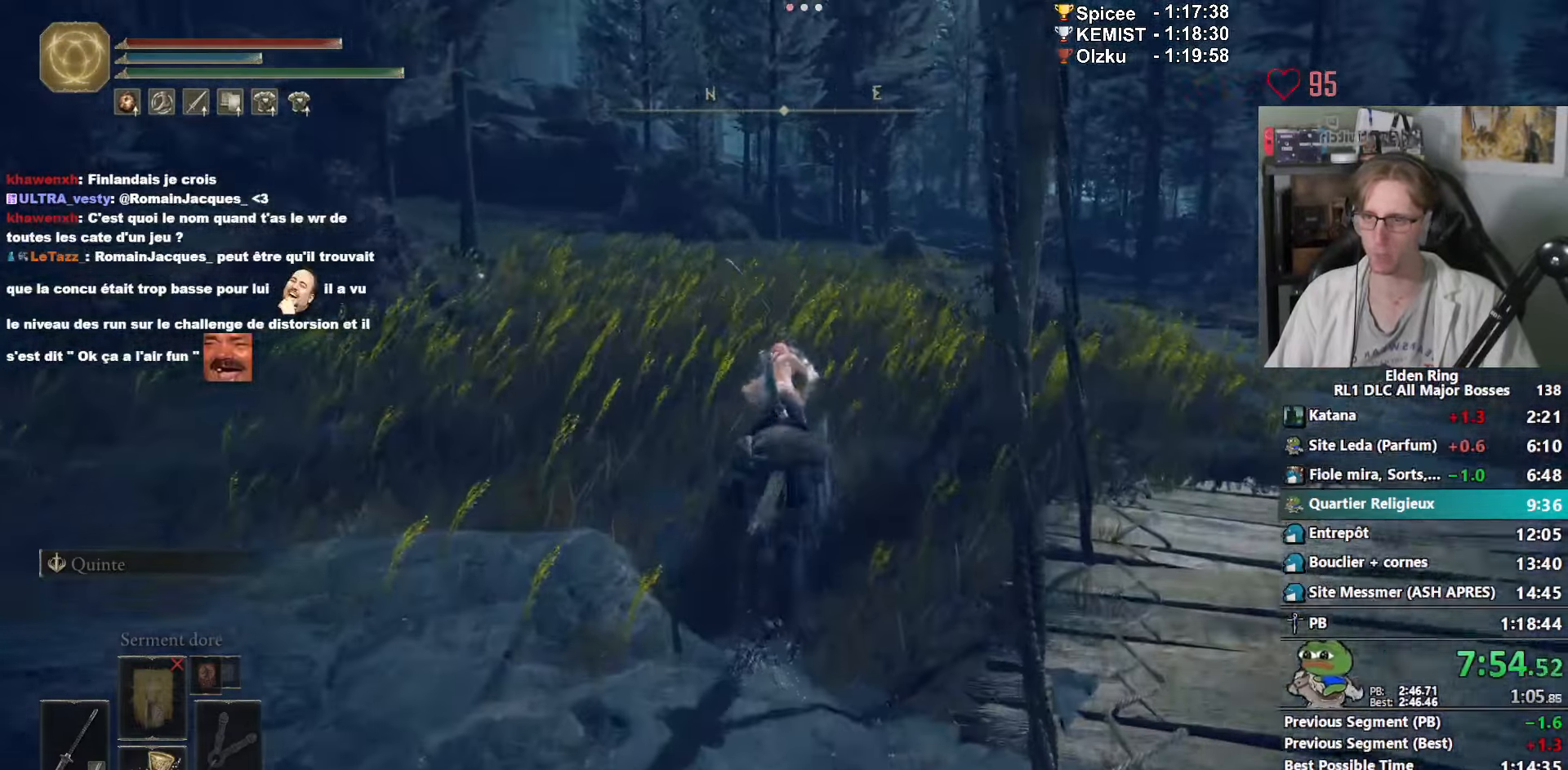
{"keys": ["z"], "mouse": [], "events": []}
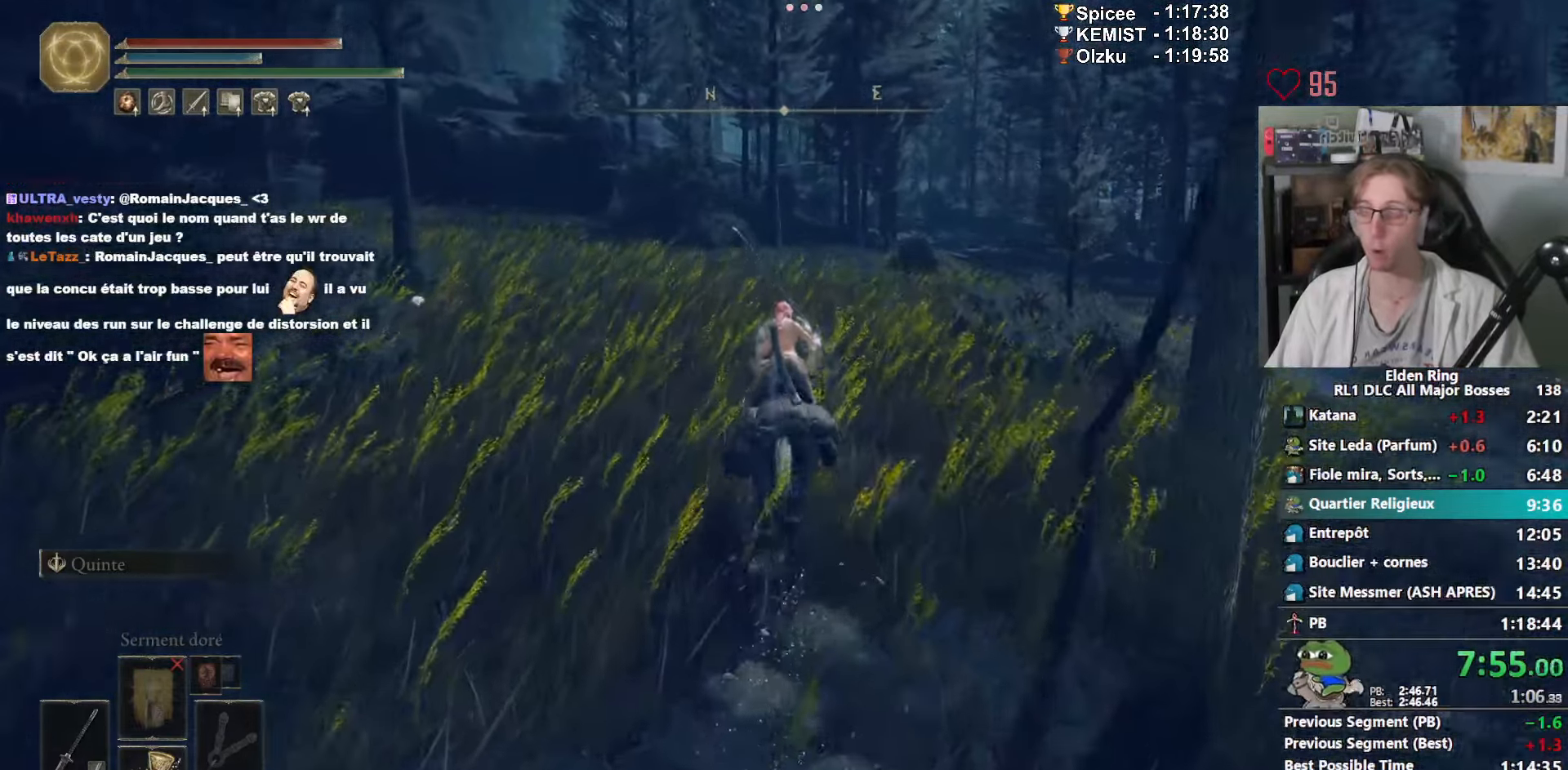
{"keys": ["z"], "mouse": [], "events": []}
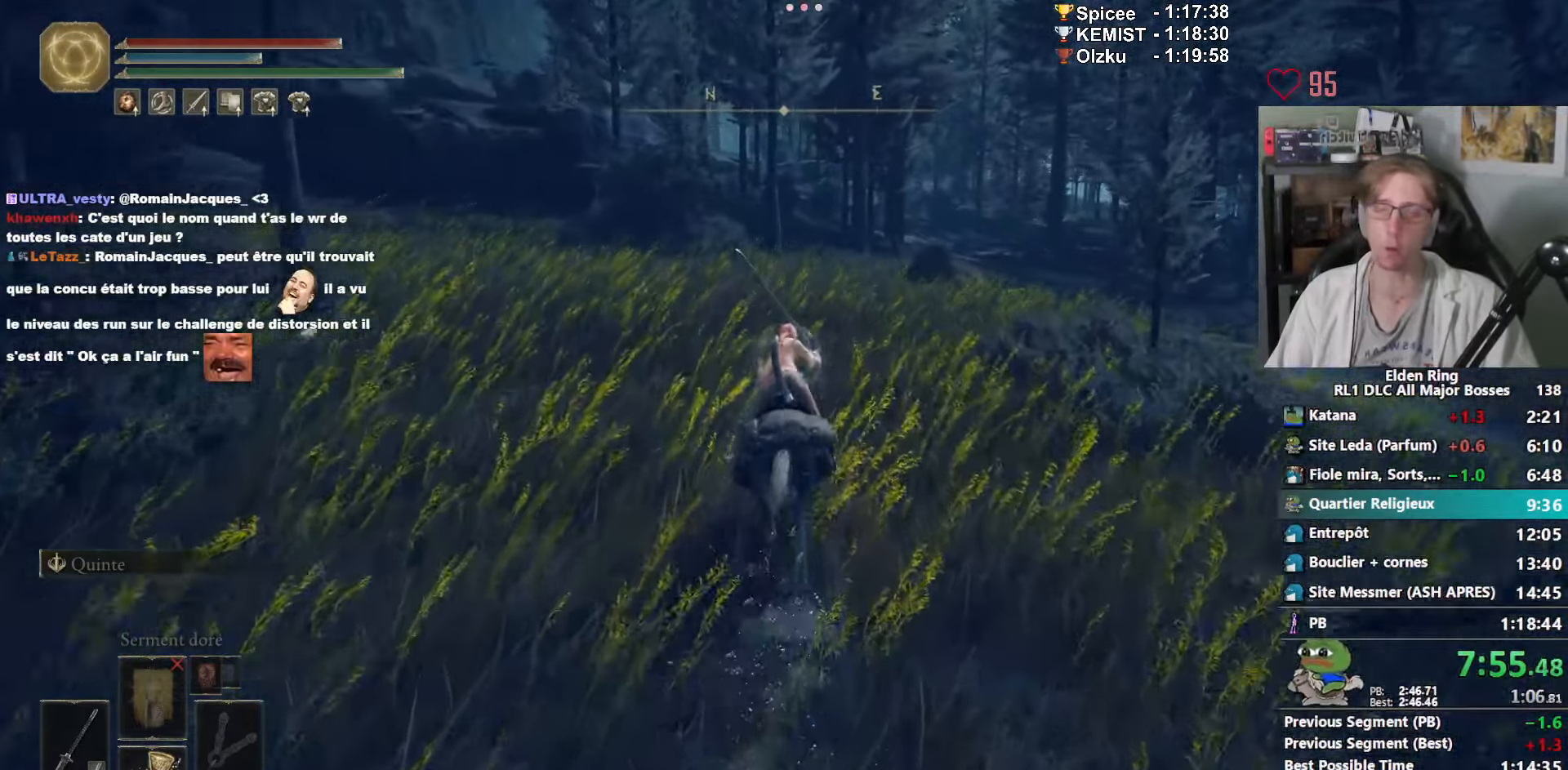
{"keys": ["z"], "mouse": [], "events": [[133, "space", "down"], [216, "space", "up"]]}
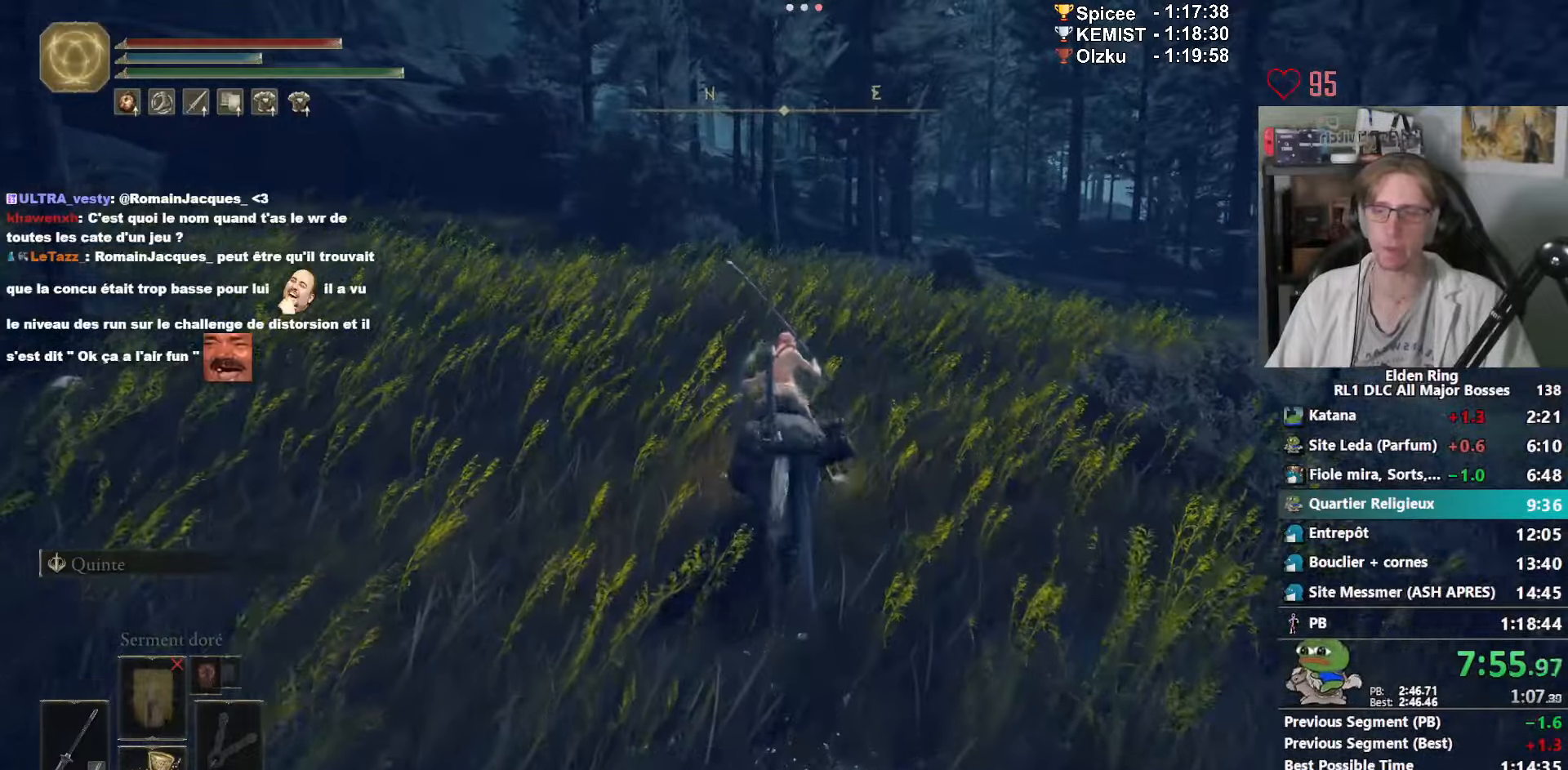
{"keys": ["z"], "mouse": [], "events": []}
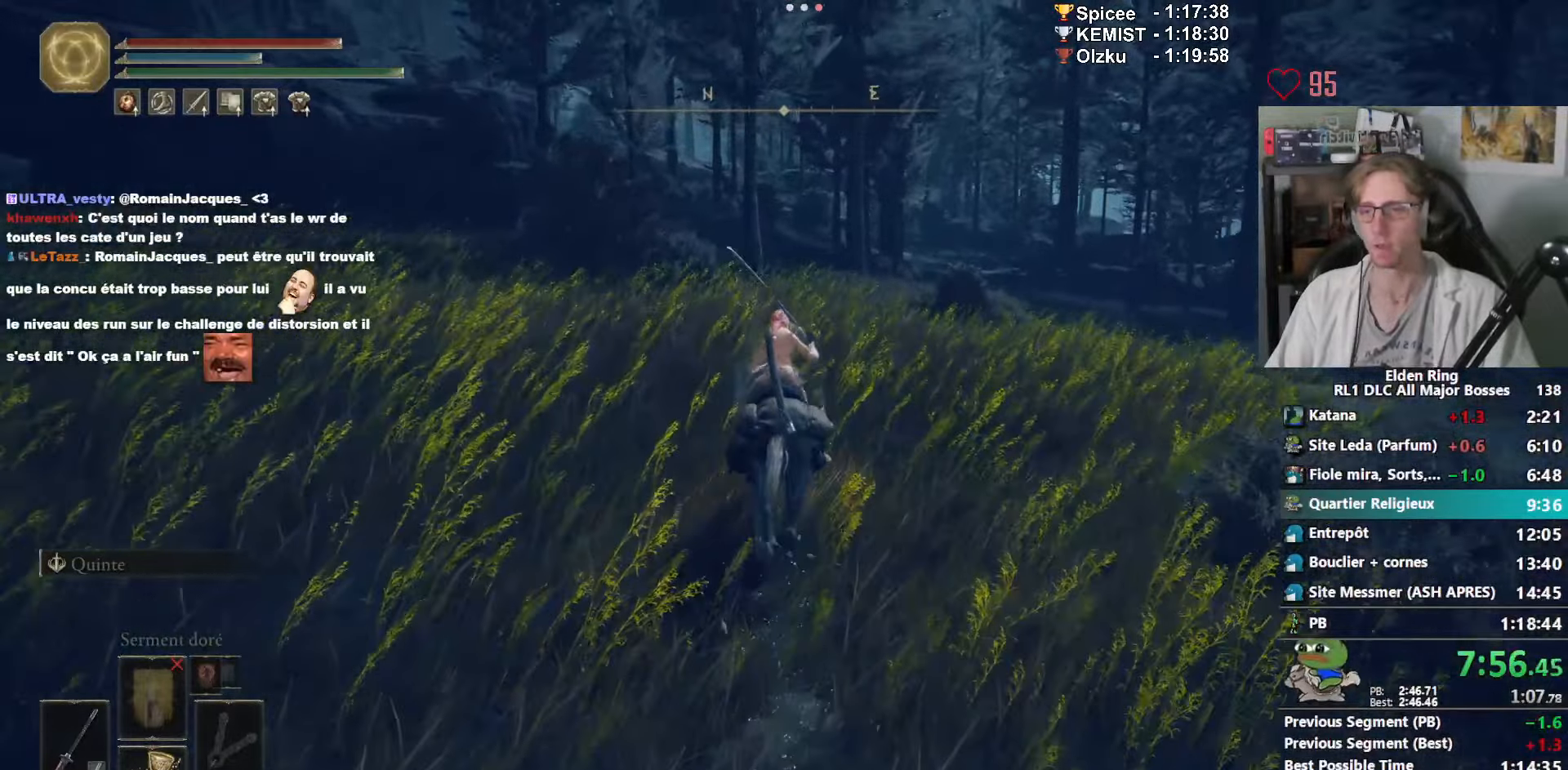
{"keys": ["z"], "mouse": [], "events": []}
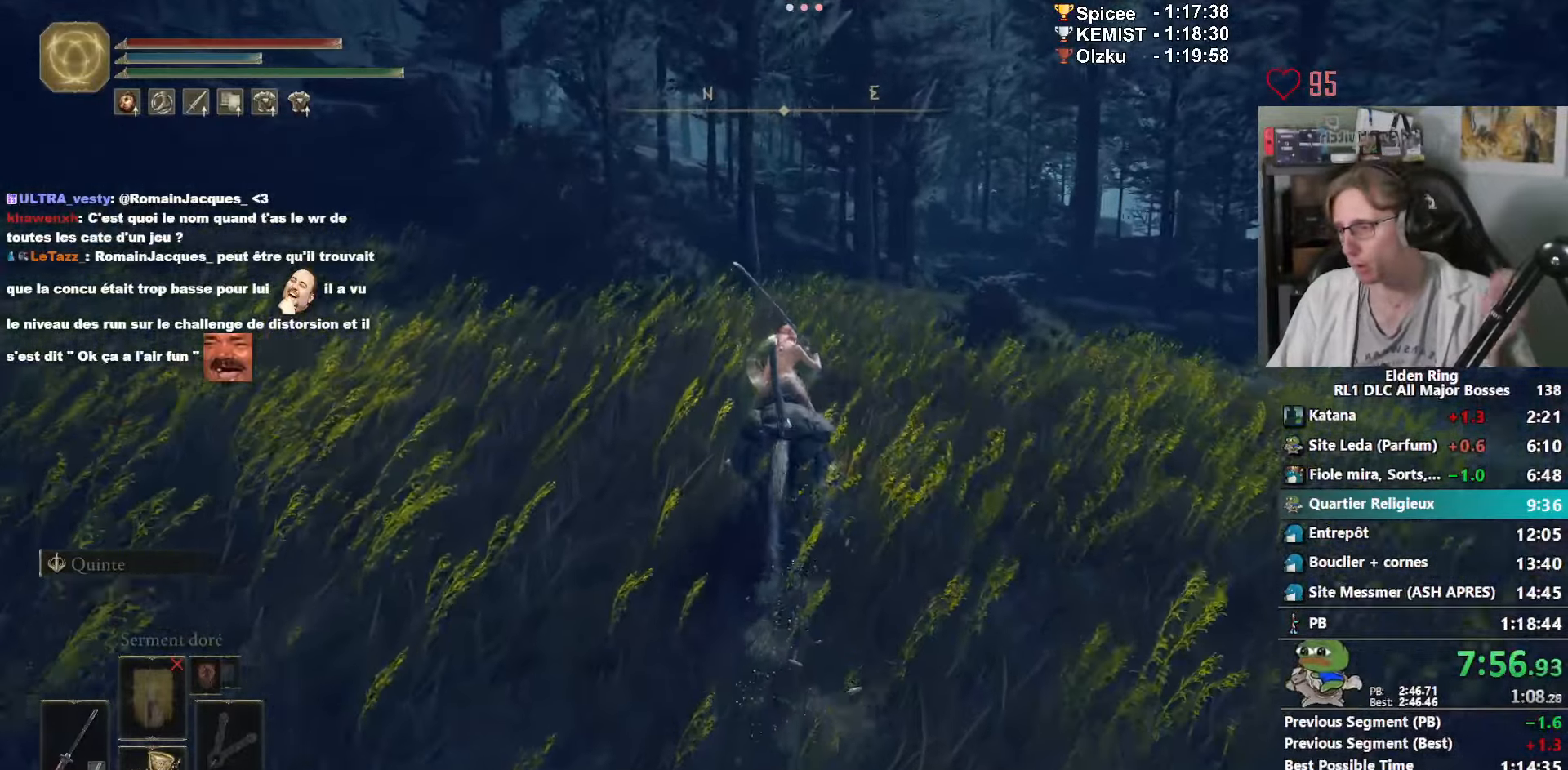
{"keys": ["z"], "mouse": [], "events": []}
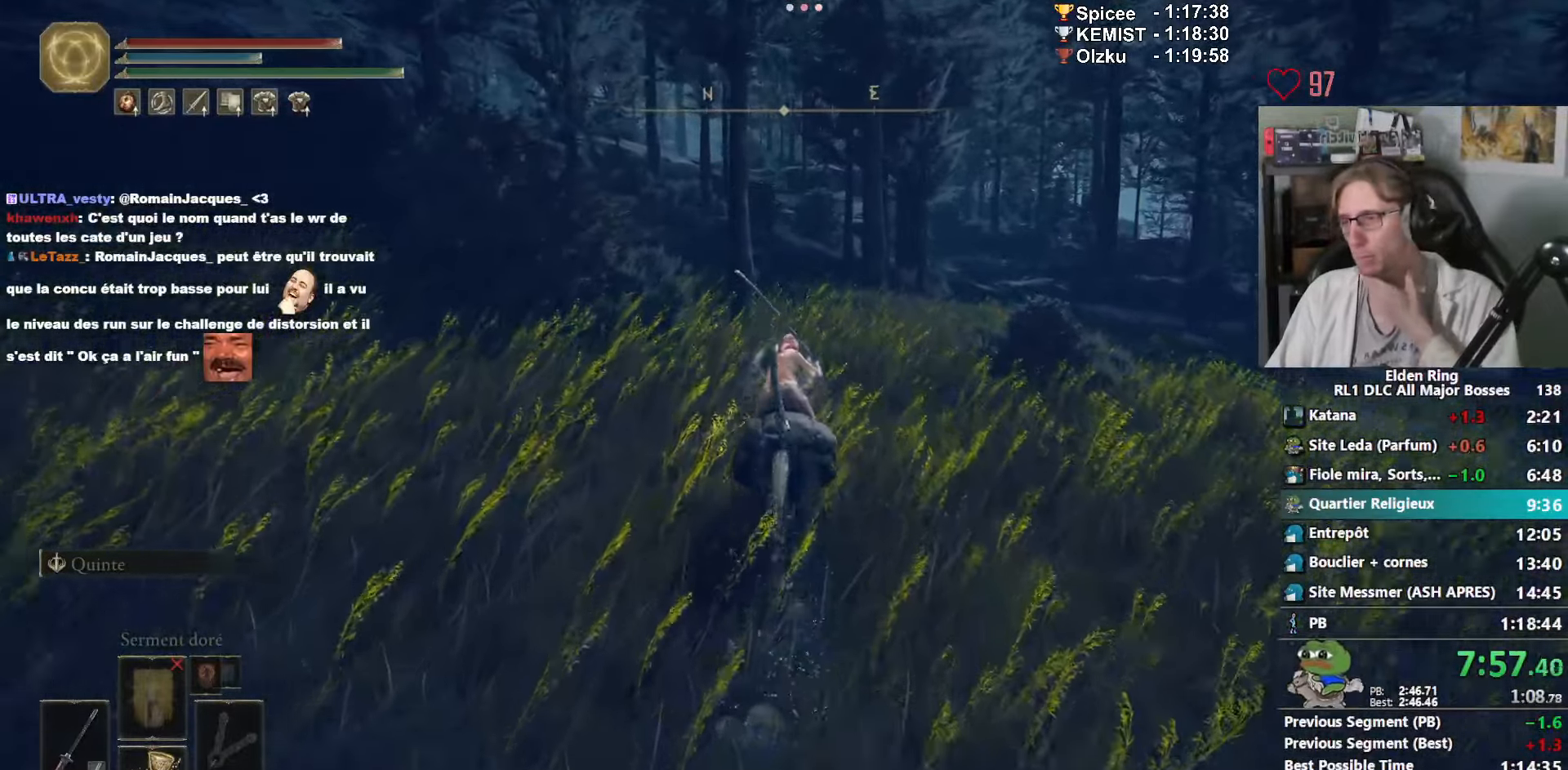
{"keys": ["z"], "mouse": [], "events": []}
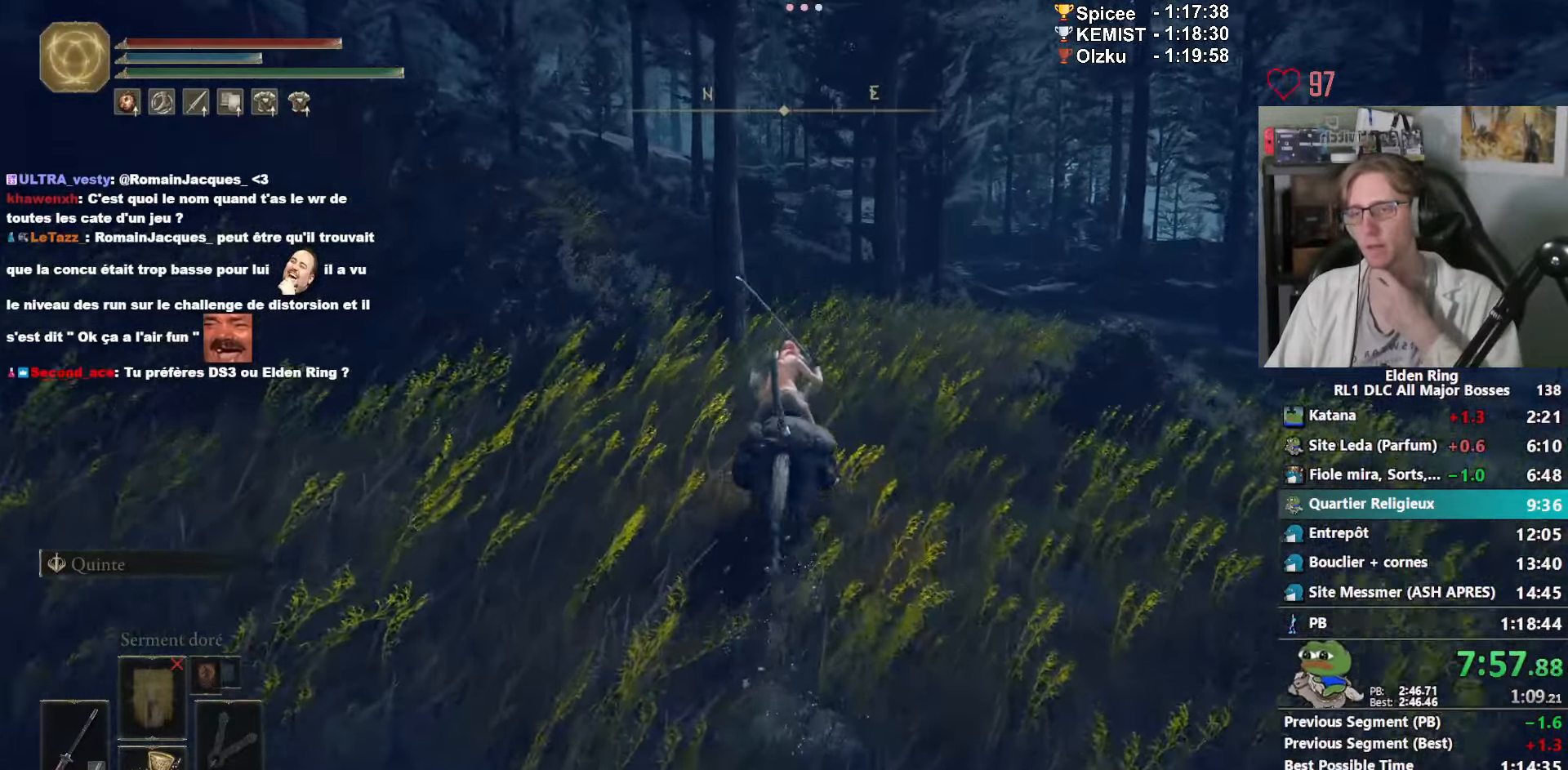
{"keys": ["z"], "mouse": [], "events": []}
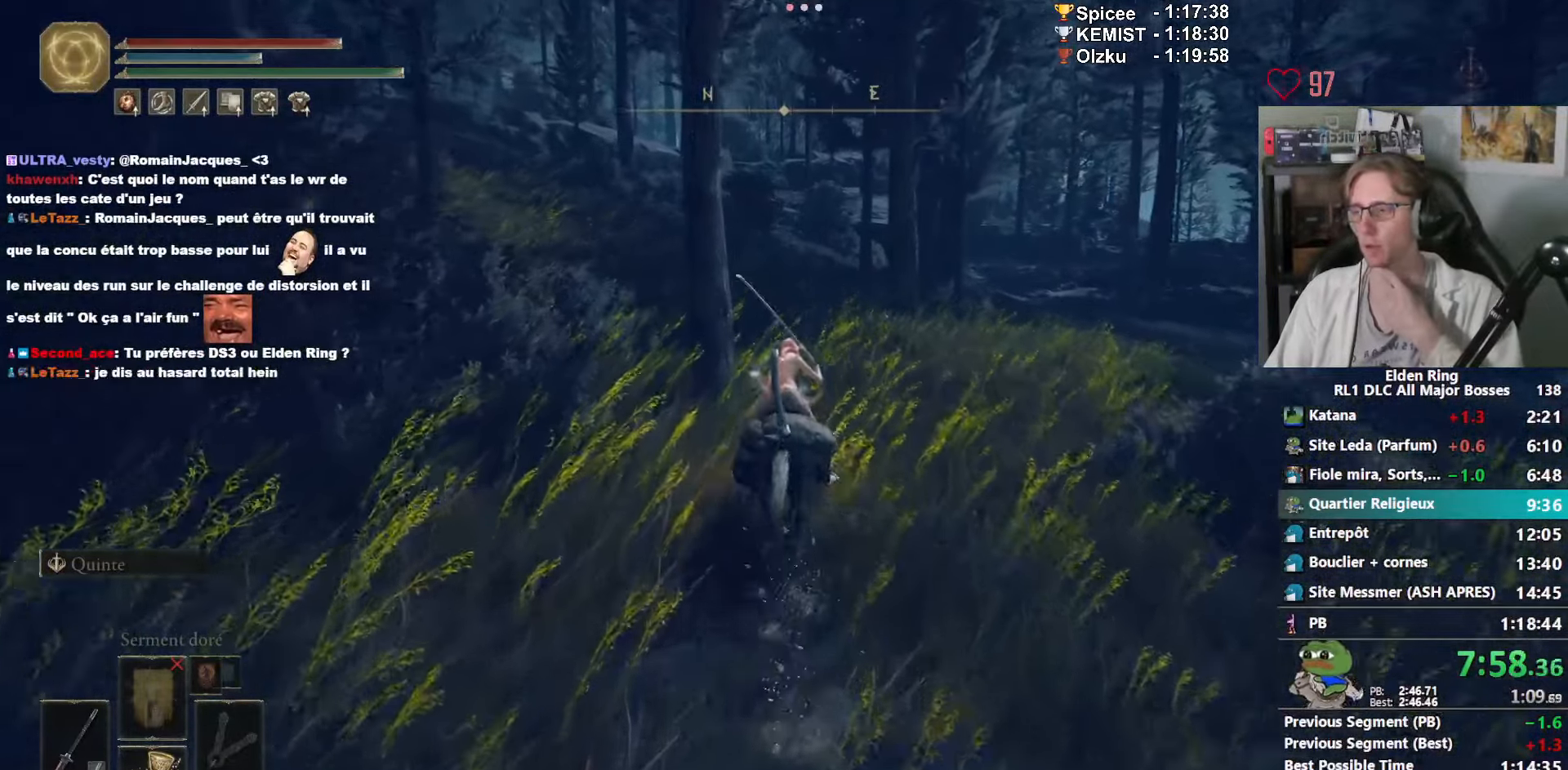
{"keys": ["z"], "mouse": [], "events": [[83, "space", "down"], [183, "space", "up"]]}
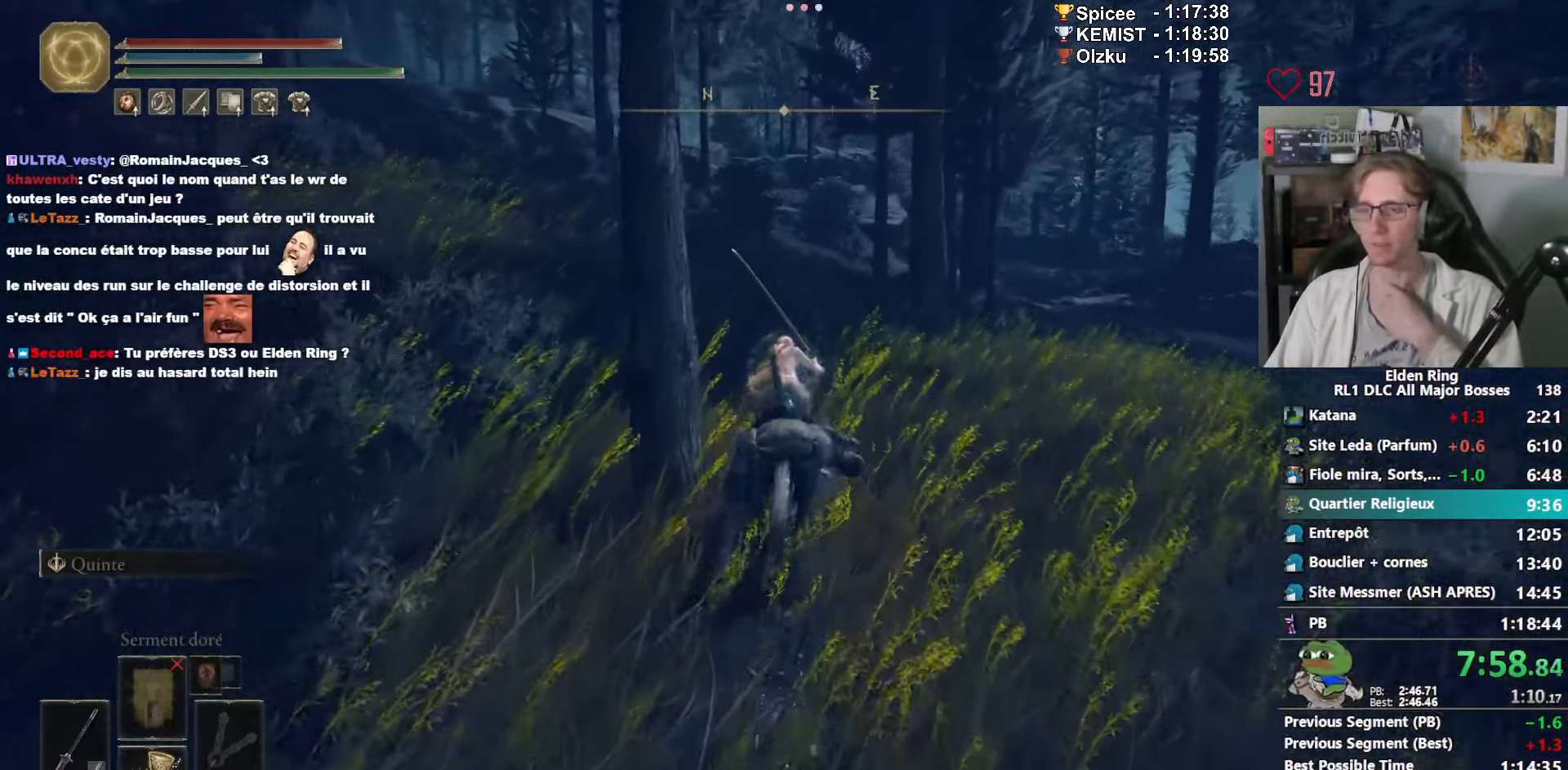
{"keys": ["z"], "mouse": [], "events": []}
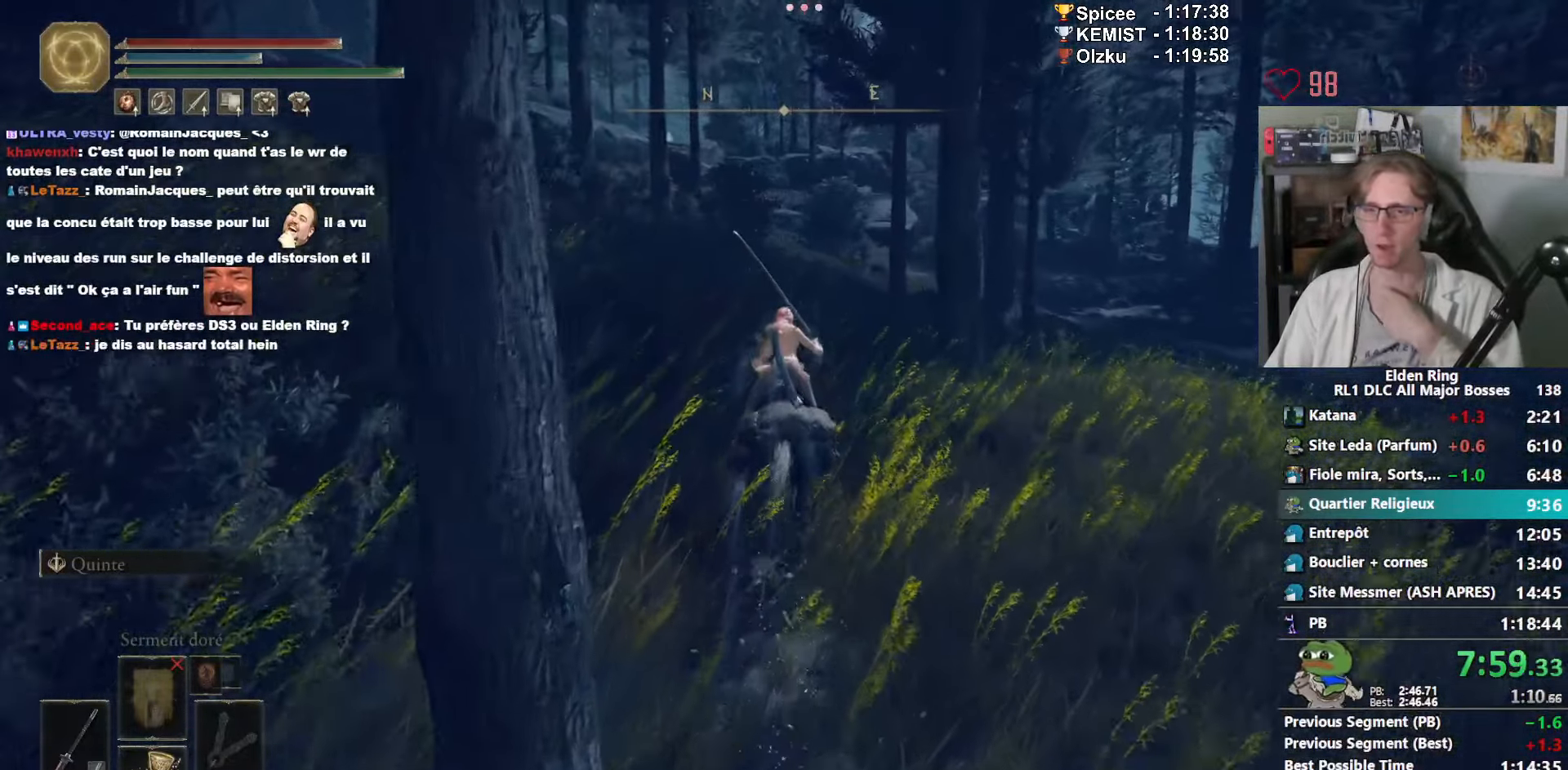
{"keys": ["z"], "mouse": [], "events": []}
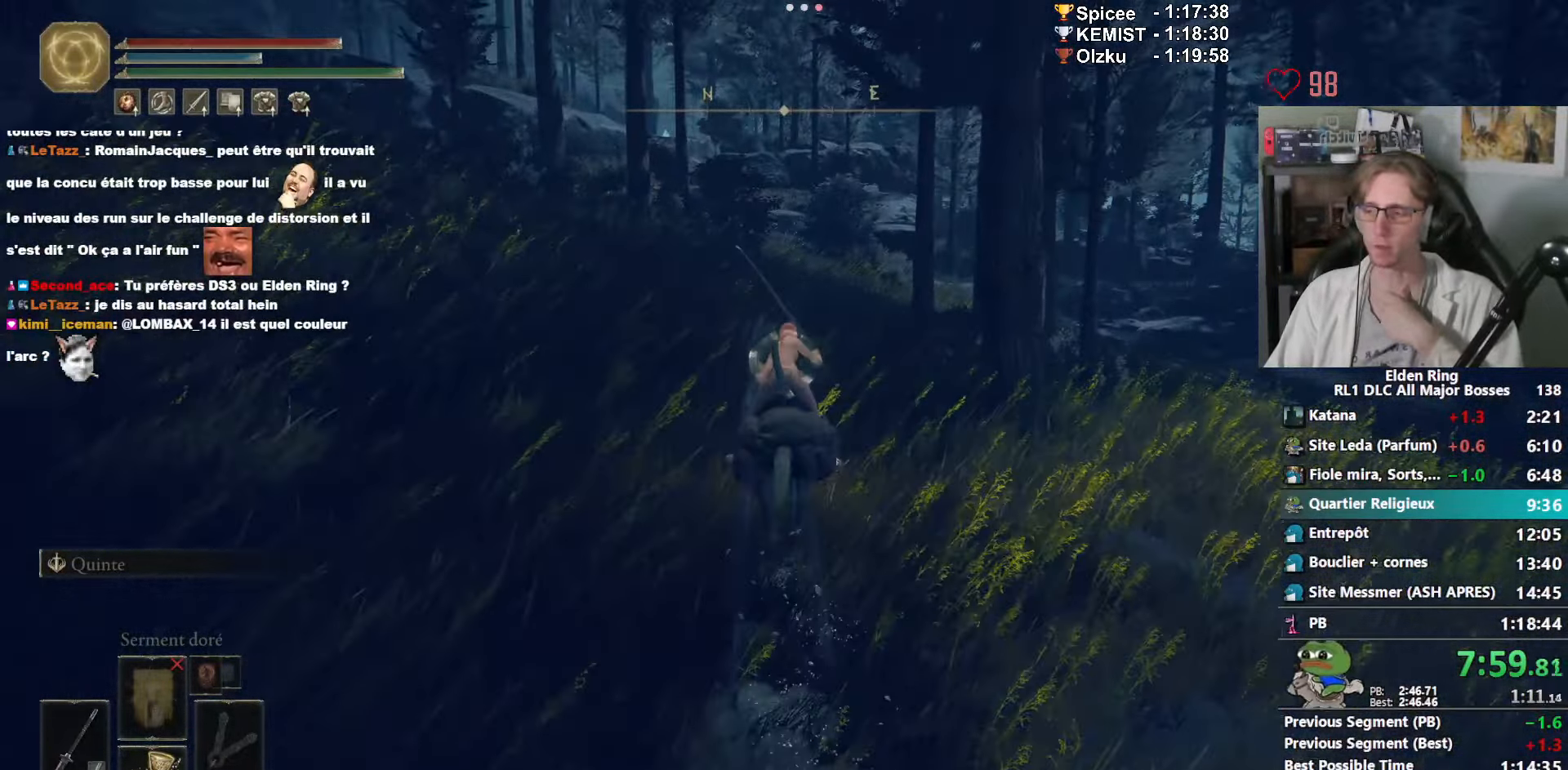
{"keys": ["z"], "mouse": [], "events": []}